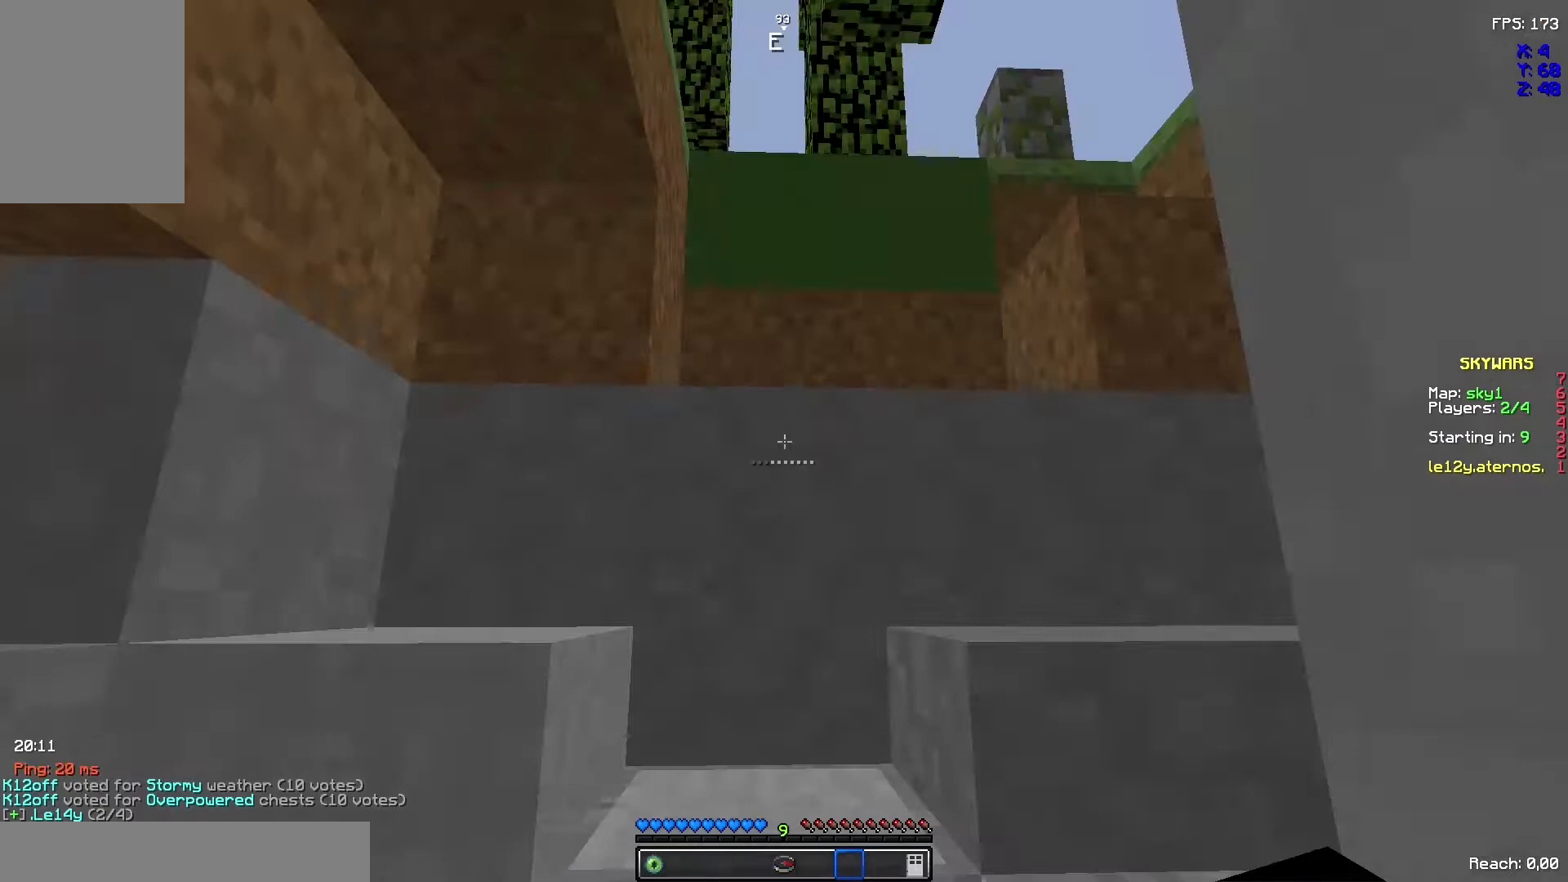
Gameplay with keyboard and mouse; each line is a JSON object with the keys and mouse buttons held at the frame after it. "events" lists presses ("down") and releases ("up") of "d", "q", "s", "space", "z", "mouse_left" and "mouse_right" between this image and that frame as [ms after this image, input, new state], when the widget could be followed in between. "mouse_left", "mouse_right" = the "left", "right" buttons of the "mouse" list. No other keys are recorded. Fast repeated clicks can show as one long hold. Not read: mouse_move.
{"keys": ["space", "z"], "mouse": []}
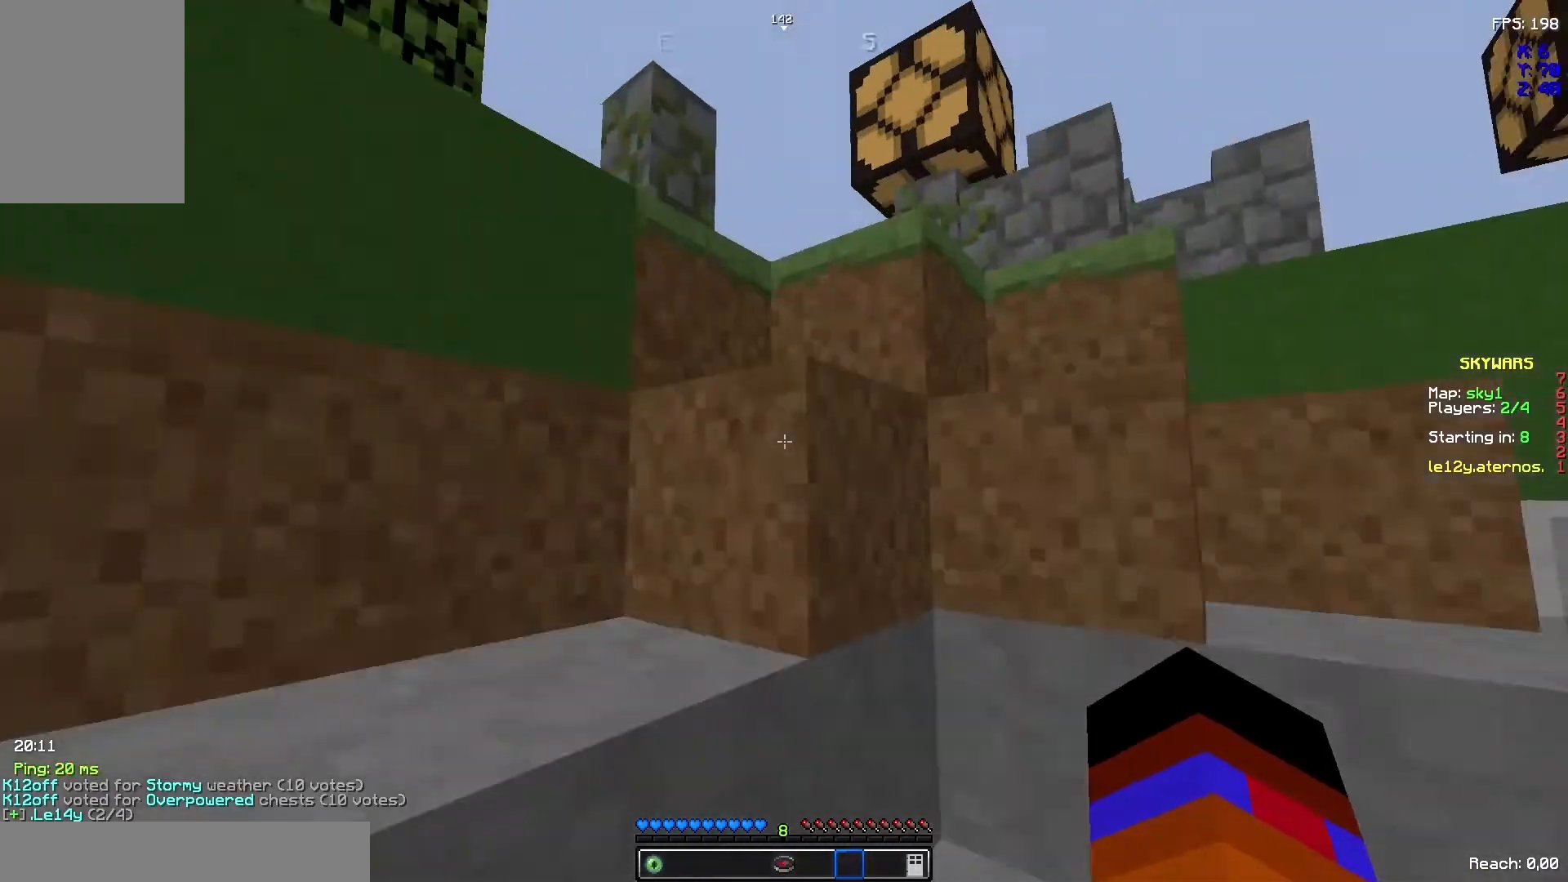
{"keys": ["space", "z"], "mouse": [], "events": [[133, "space", "up"], [433, "space", "down"]]}
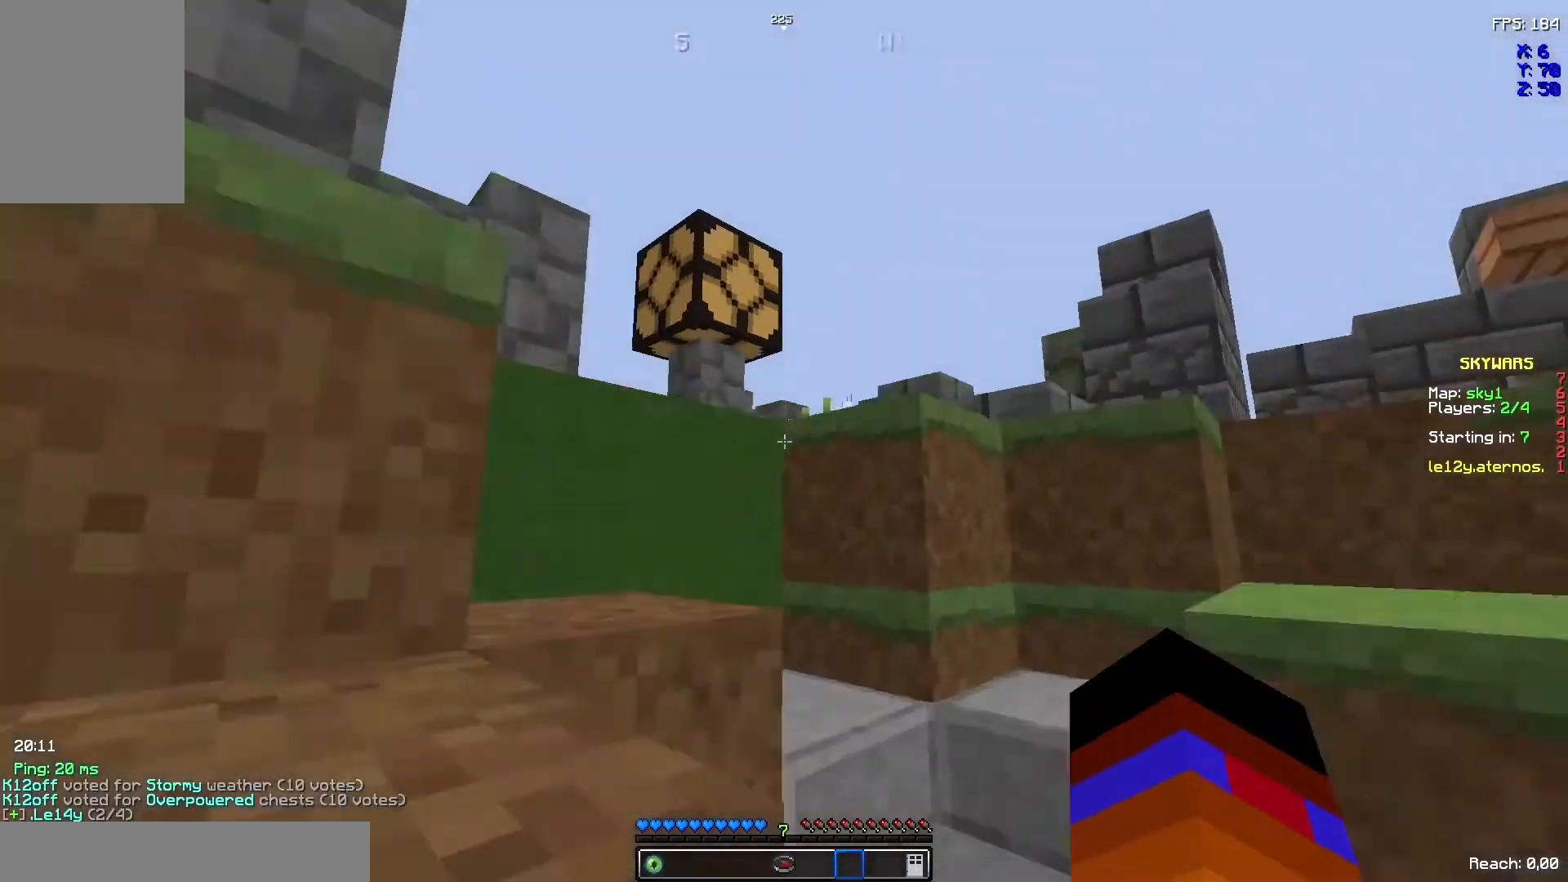
{"keys": ["space", "z"], "mouse": [], "events": [[200, "space", "up"], [500, "space", "down"]]}
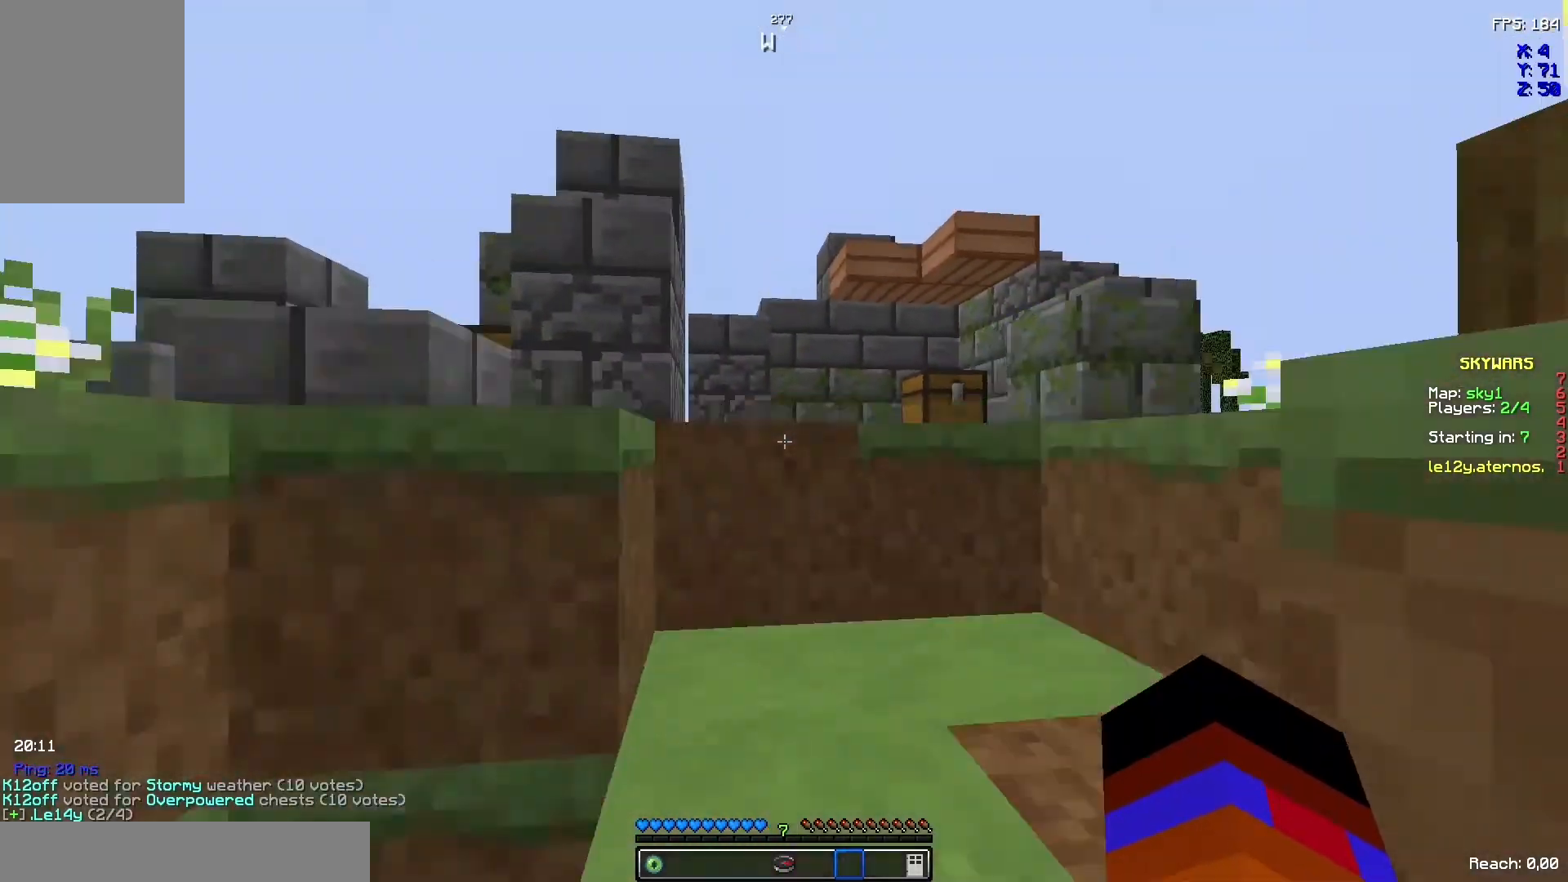
{"keys": ["space", "z"], "mouse": [], "events": [[200, "space", "up"], [500, "space", "down"]]}
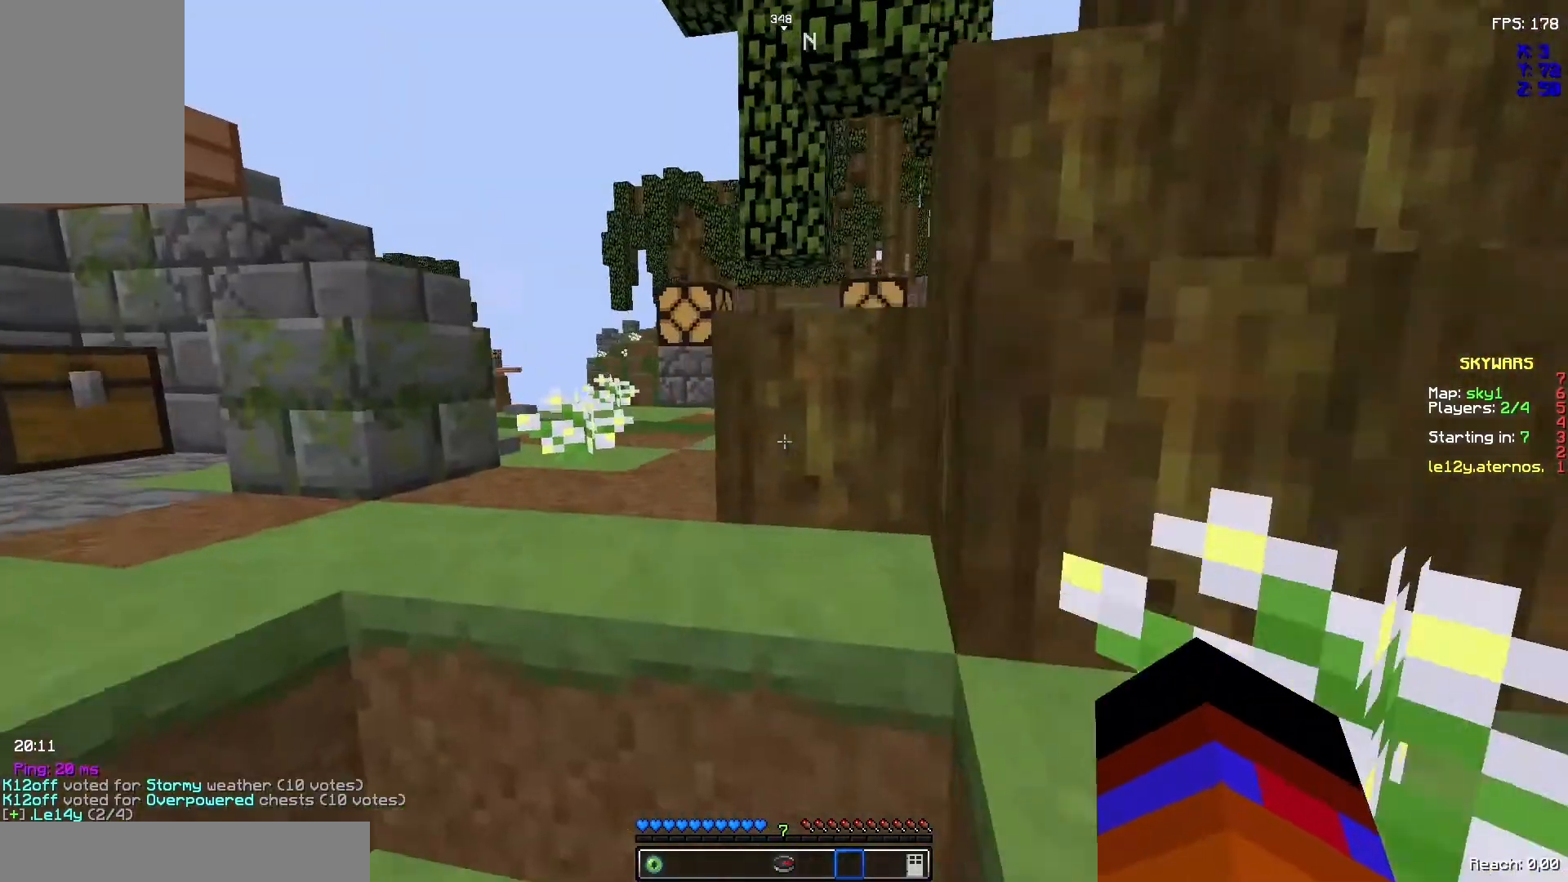
{"keys": ["z"], "mouse": [], "events": [[200, "space", "up"]]}
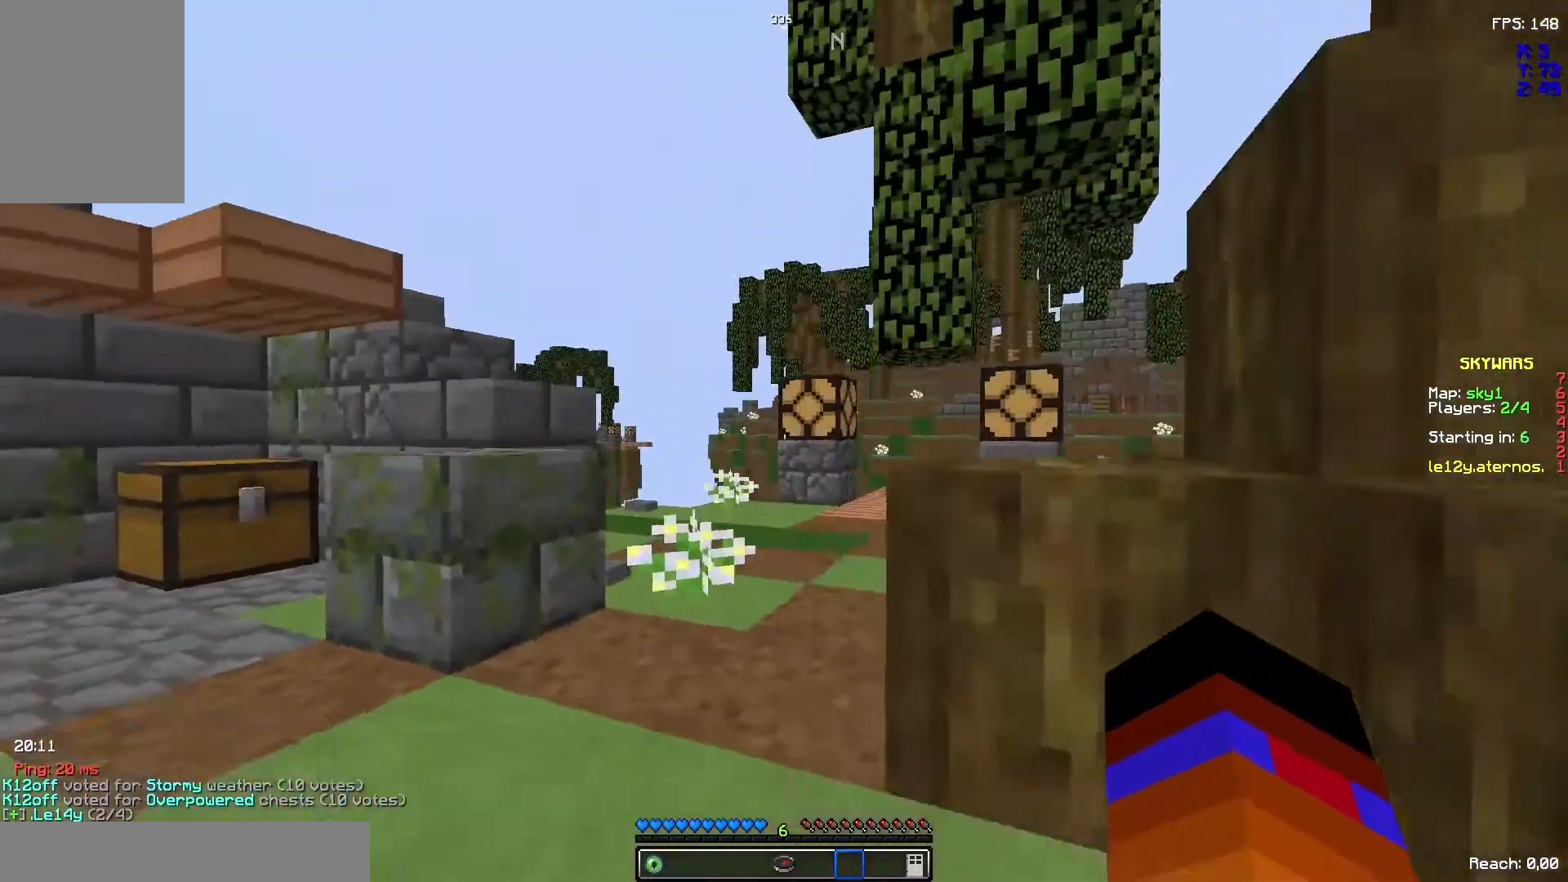
{"keys": ["z"], "mouse": [], "events": [[67, "space", "down"], [267, "space", "up"]]}
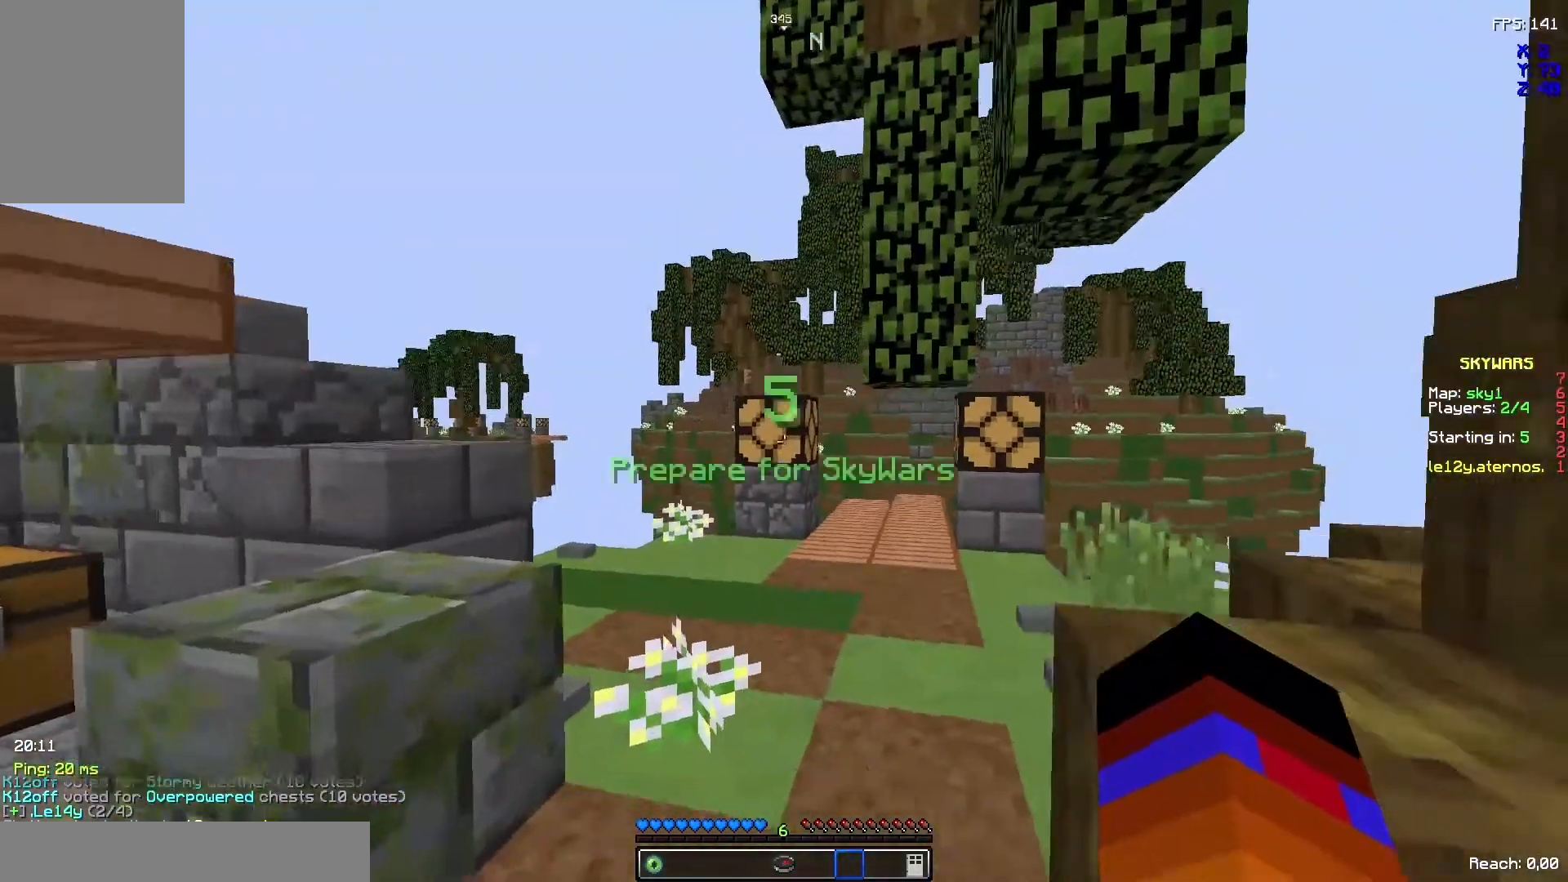
{"keys": ["z"], "mouse": [], "events": [[167, "space", "down"], [400, "space", "up"]]}
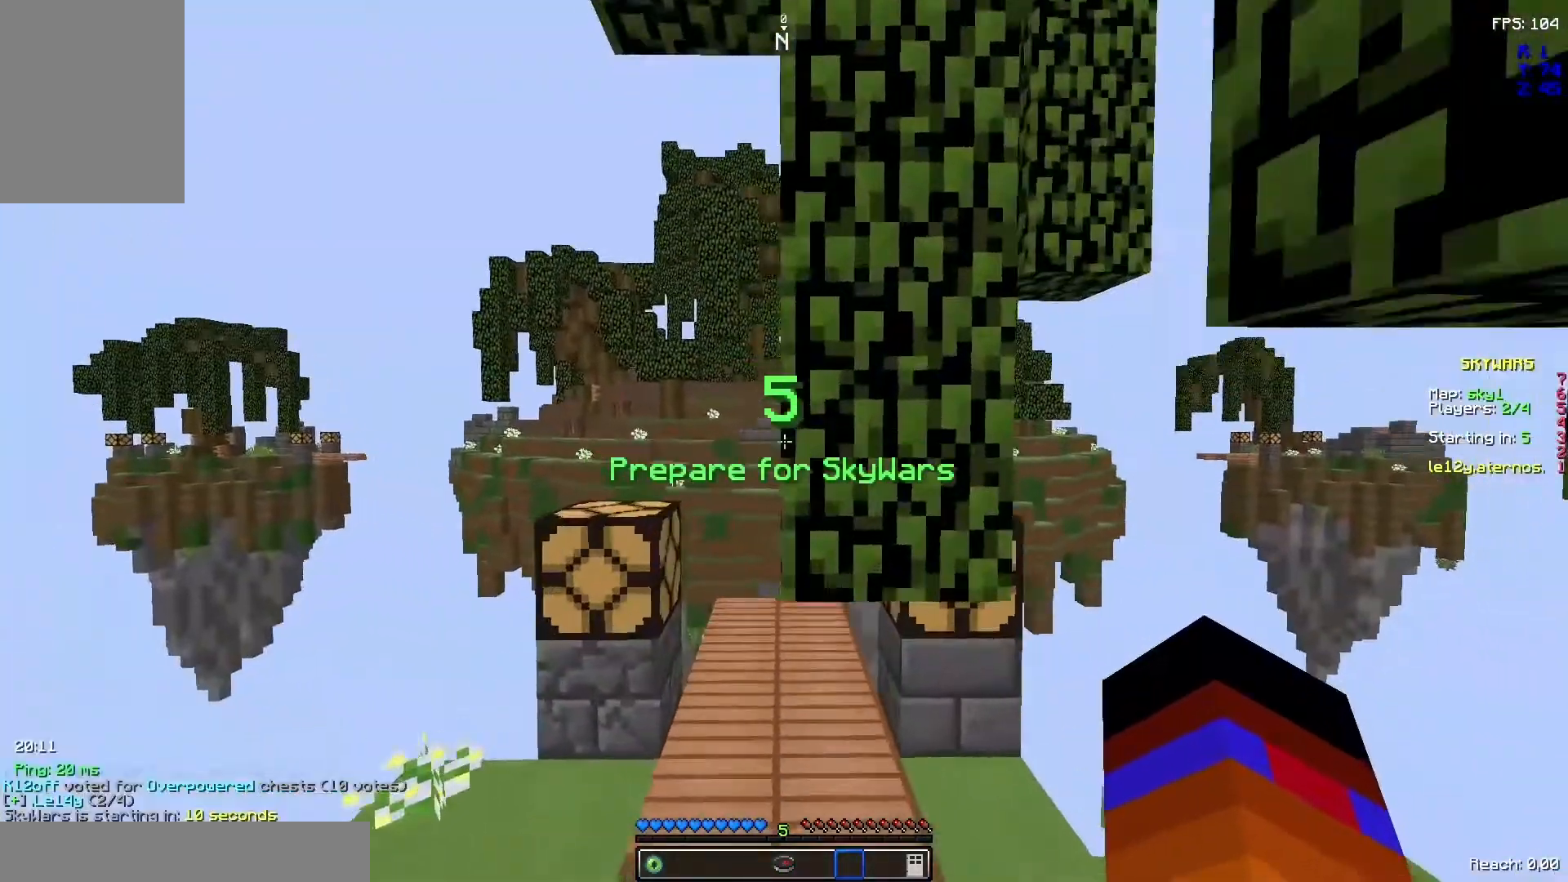
{"keys": [], "mouse": [], "events": [[67, "z", "up"]]}
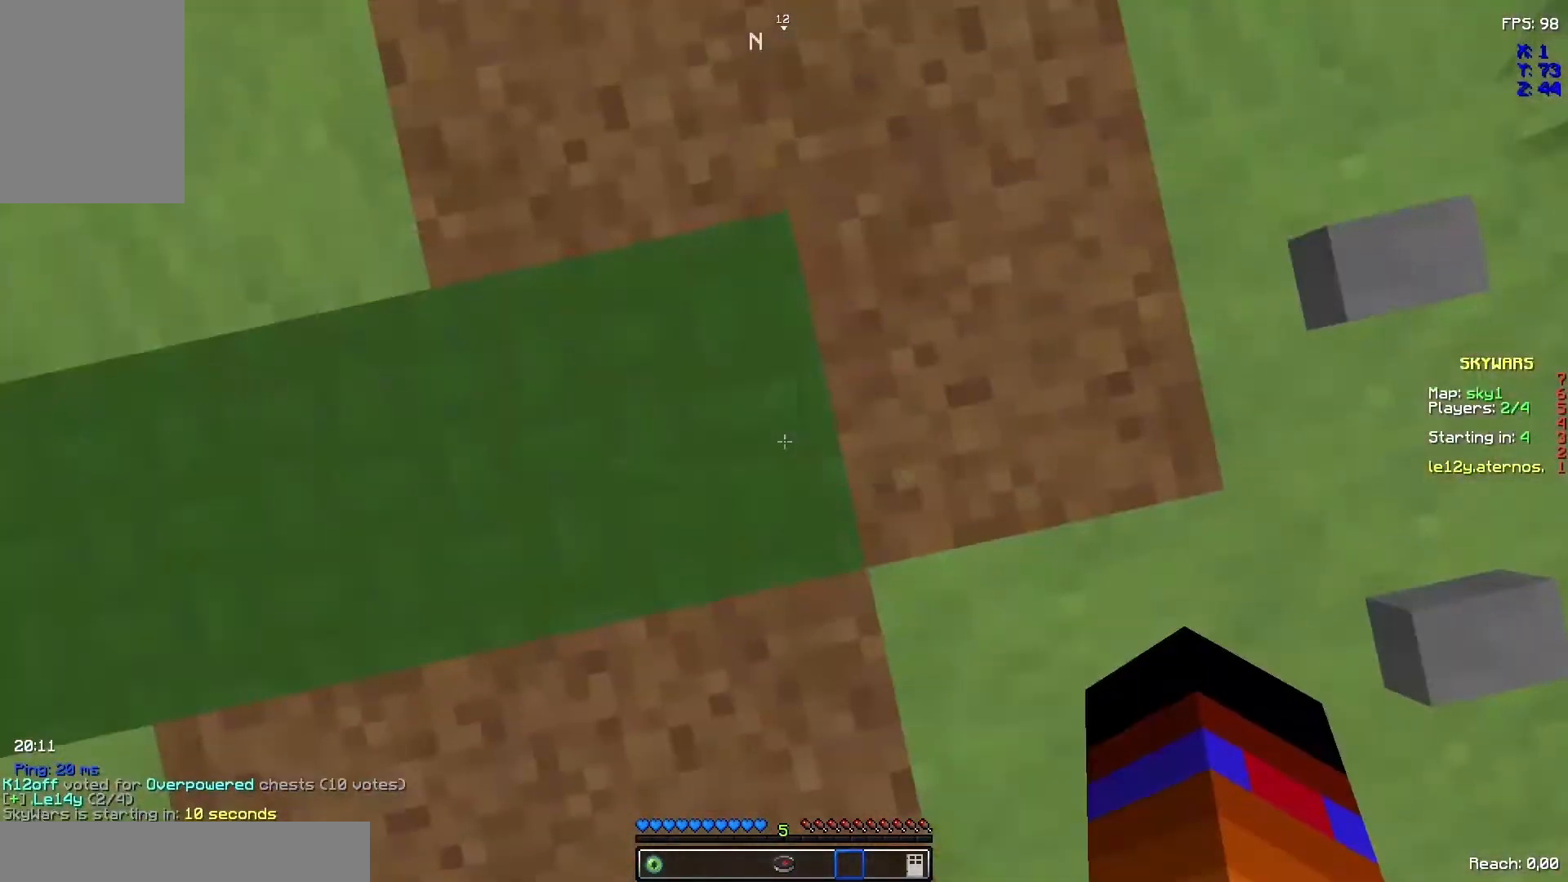
{"keys": [], "mouse": [], "events": []}
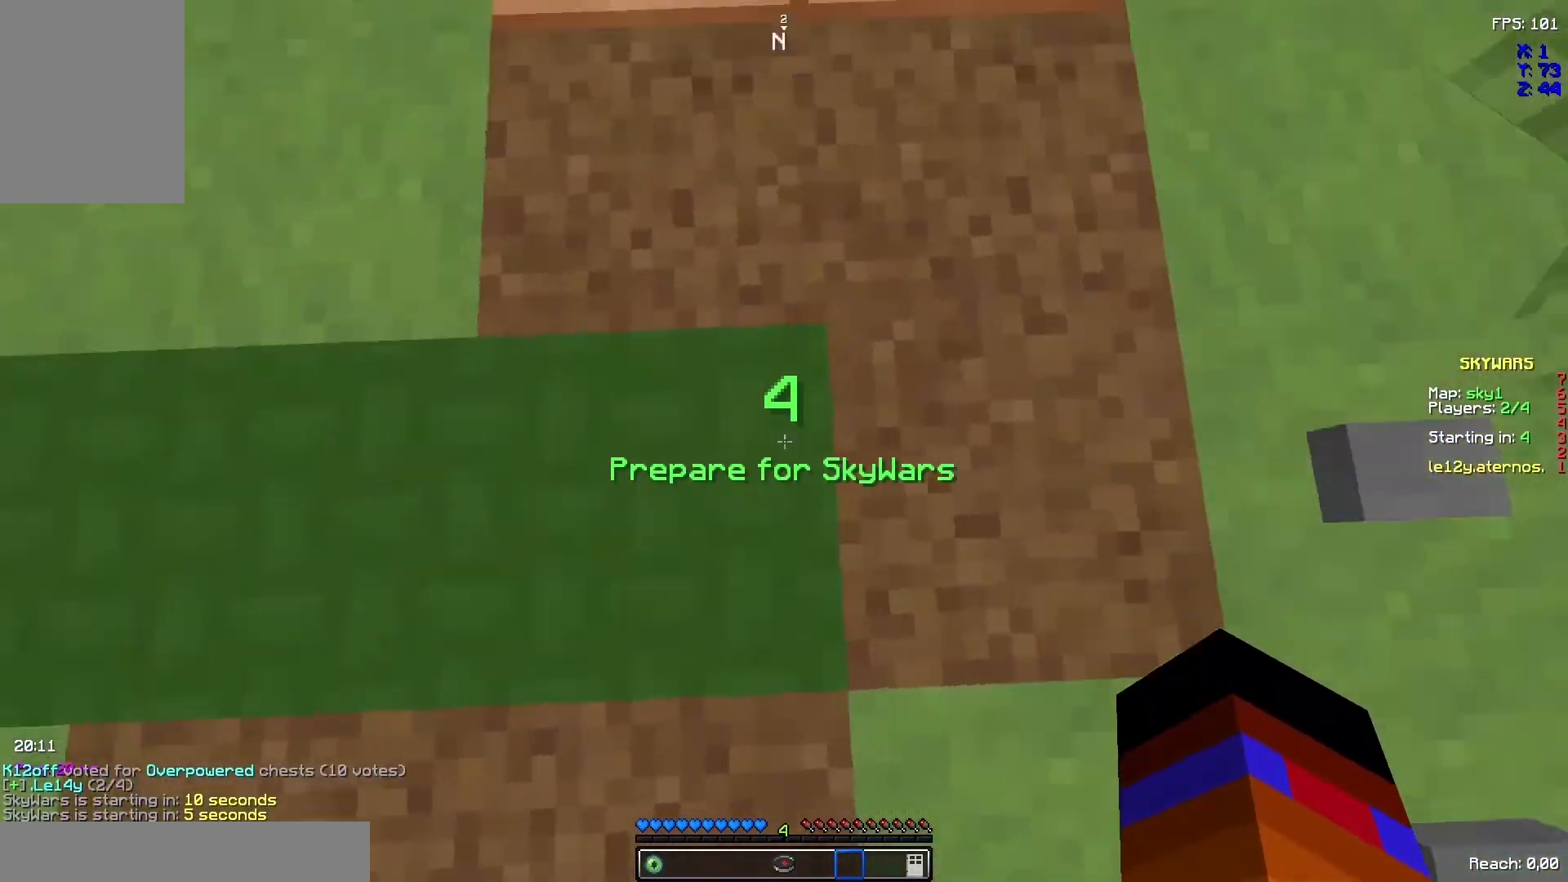
{"keys": [], "mouse": [], "events": []}
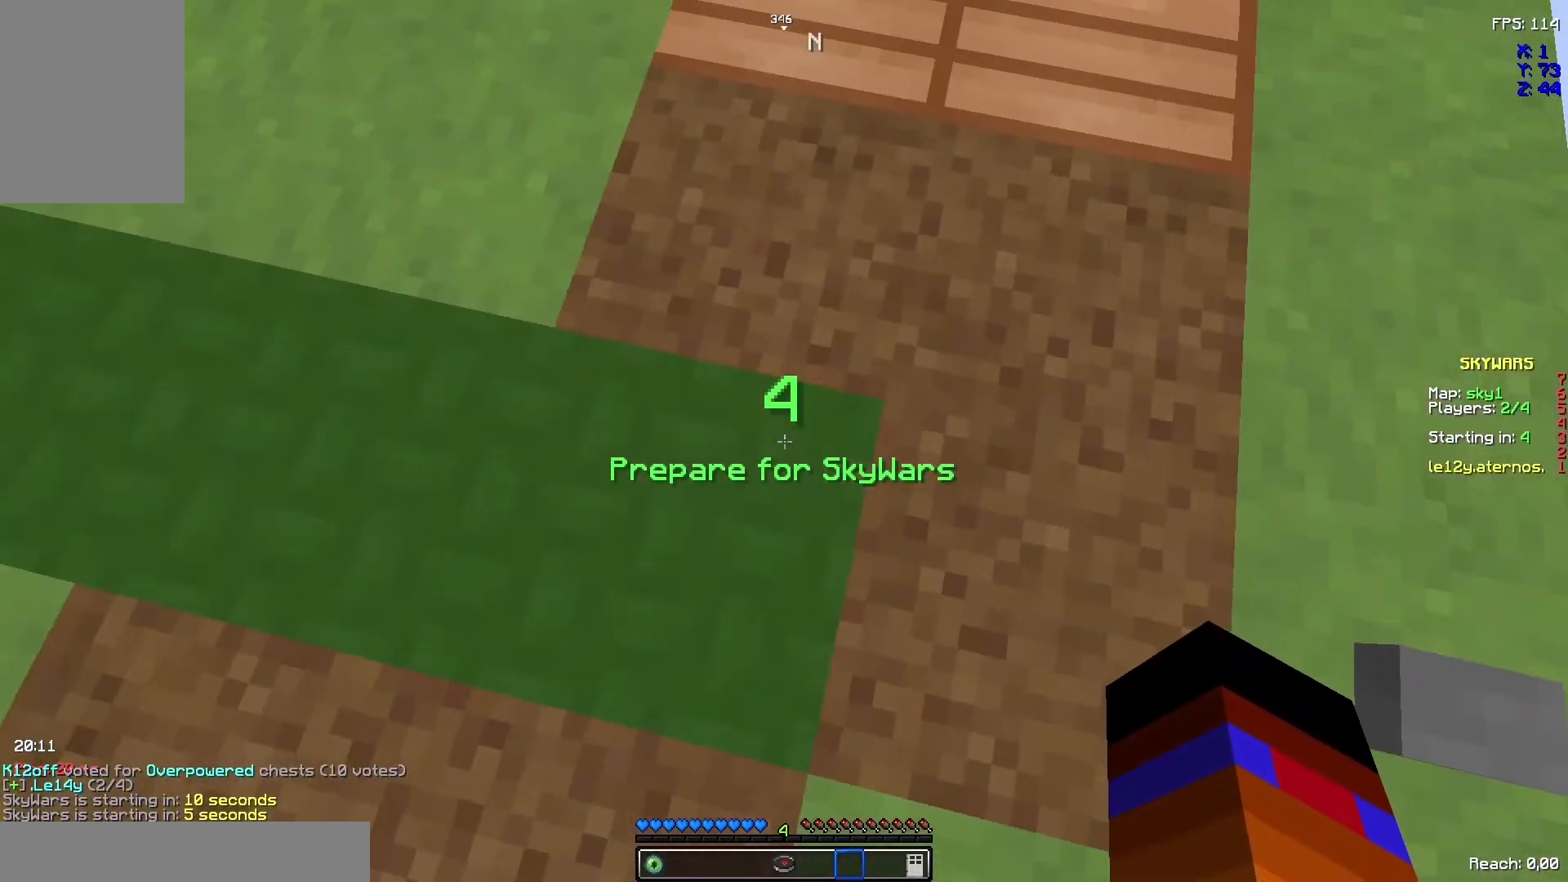
{"keys": [], "mouse": [], "events": []}
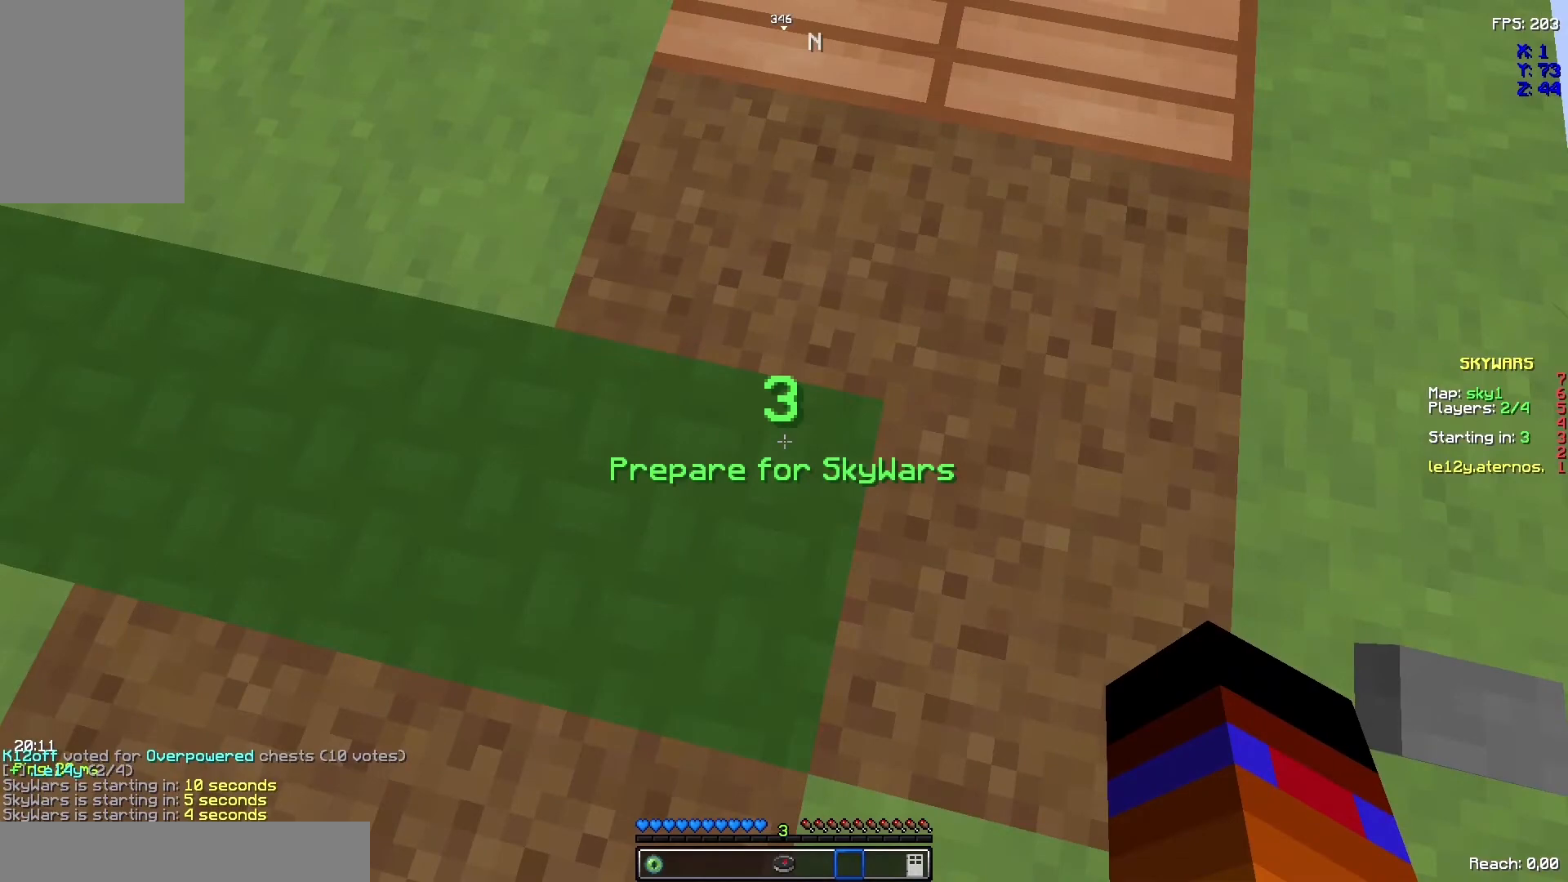
{"keys": [], "mouse": [], "events": []}
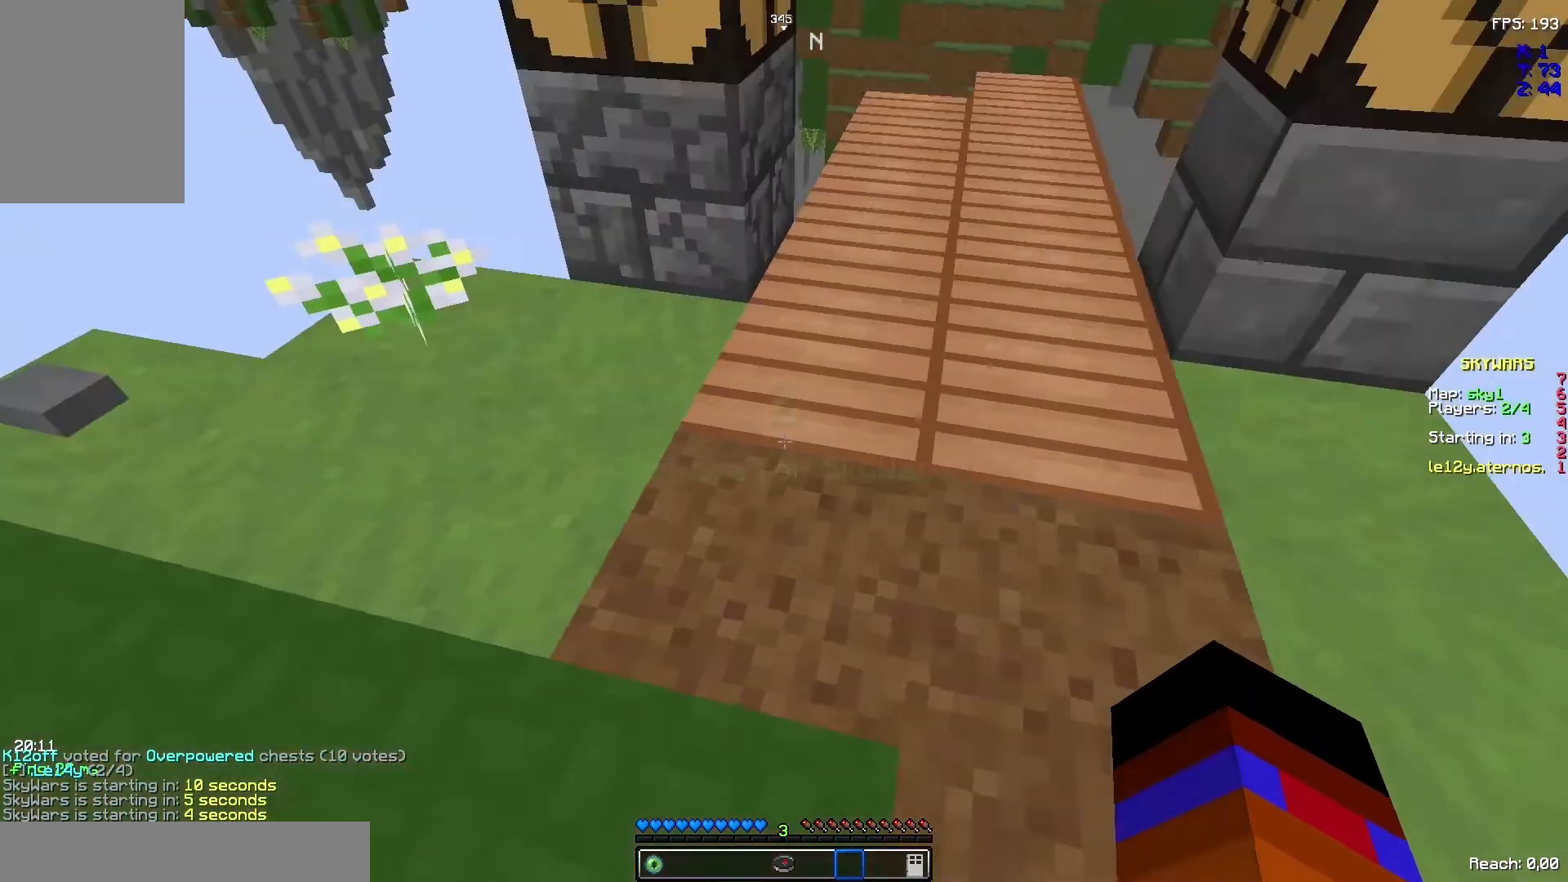
{"keys": [], "mouse": [], "events": []}
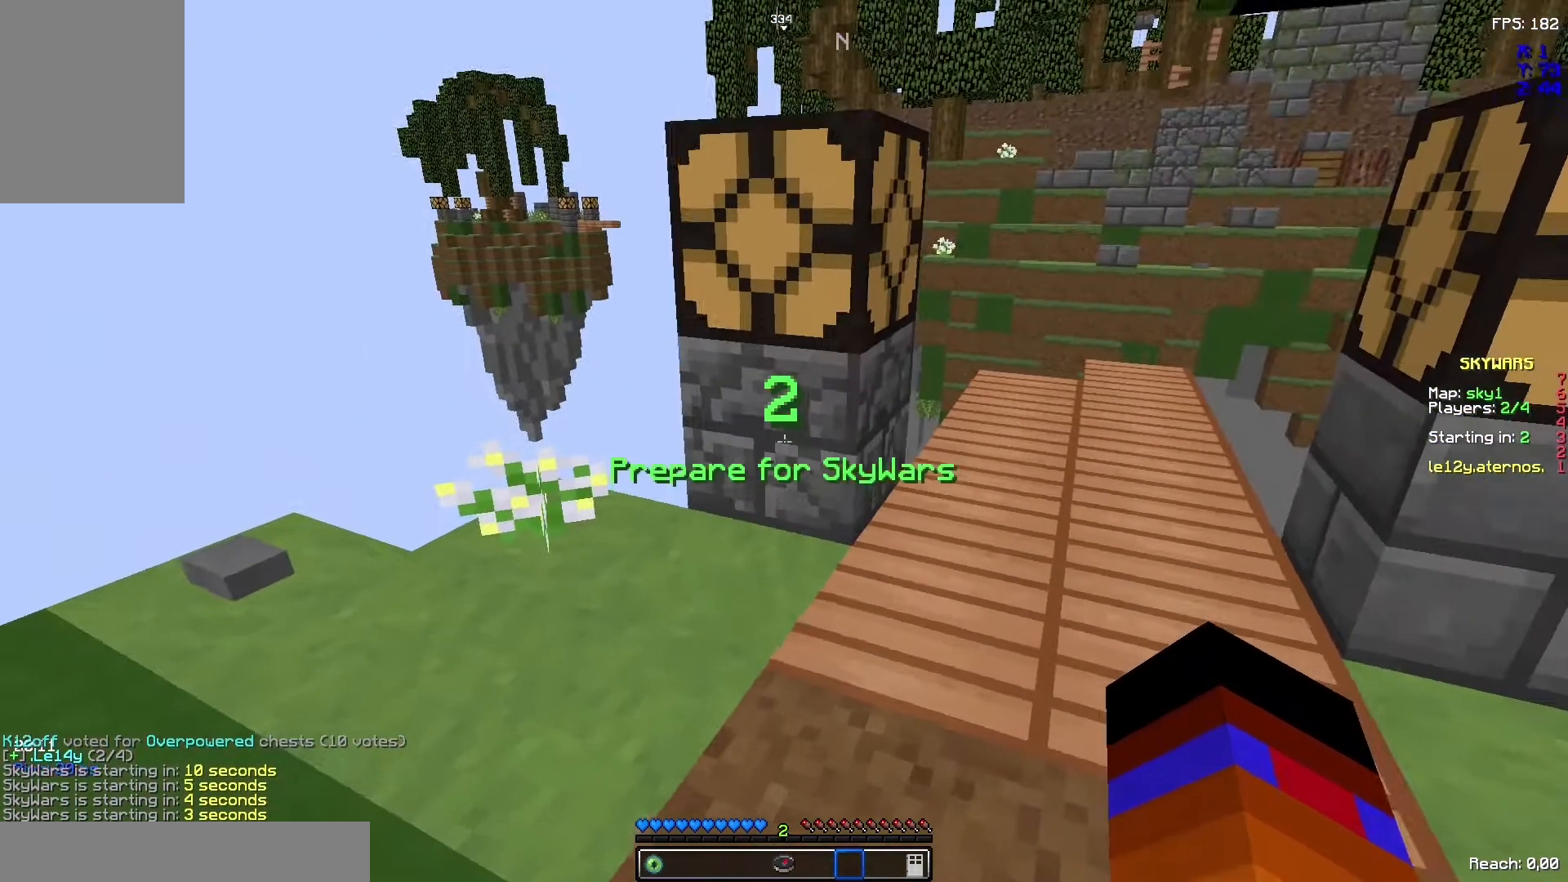
{"keys": [], "mouse": [], "events": []}
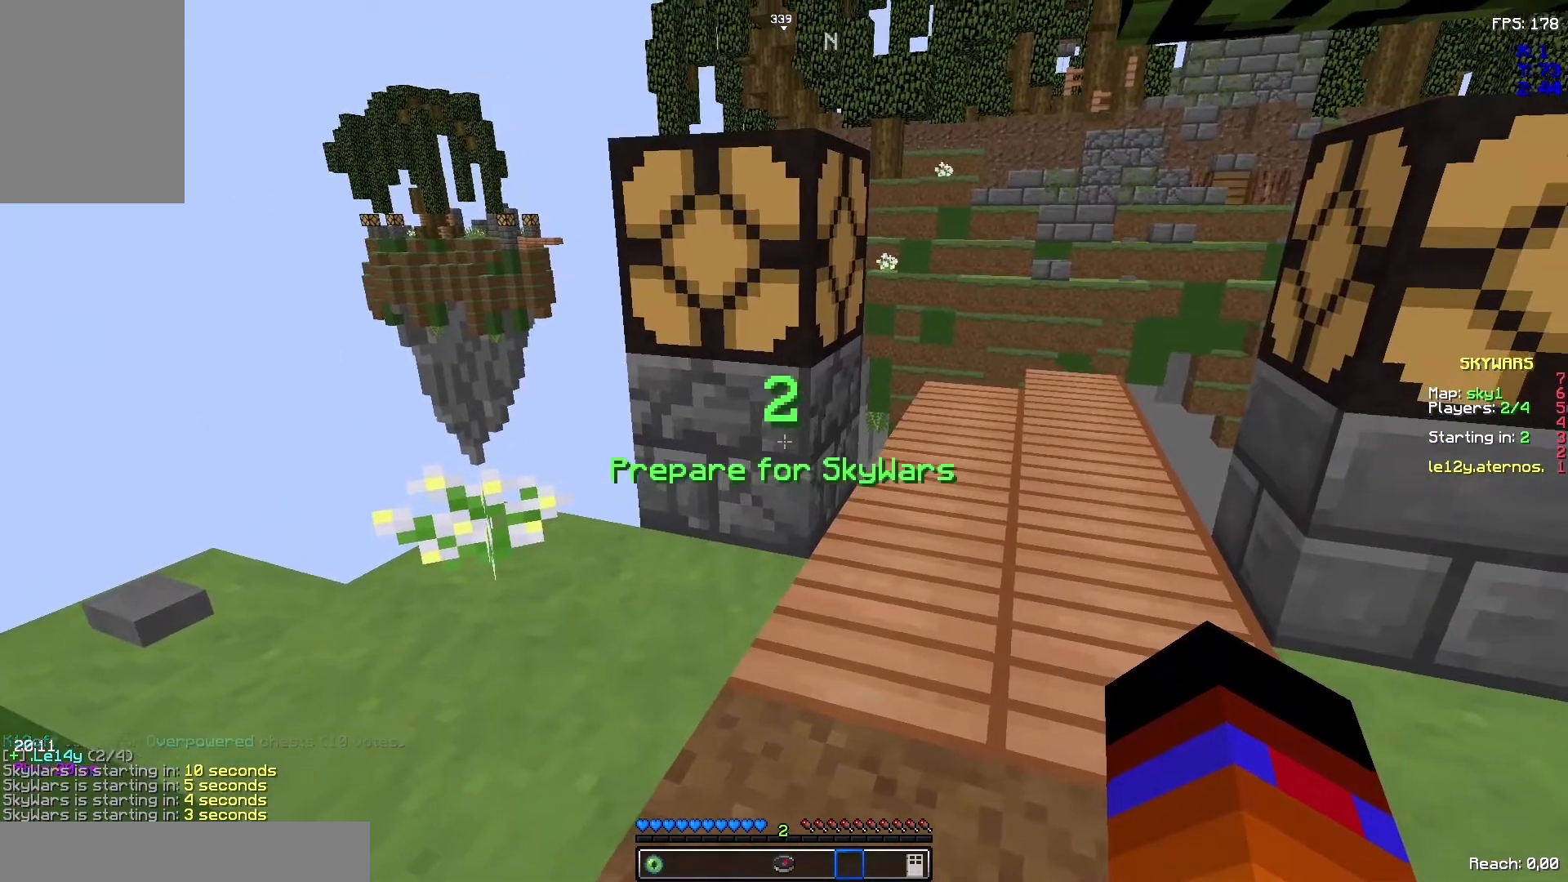
{"keys": [], "mouse": [], "events": []}
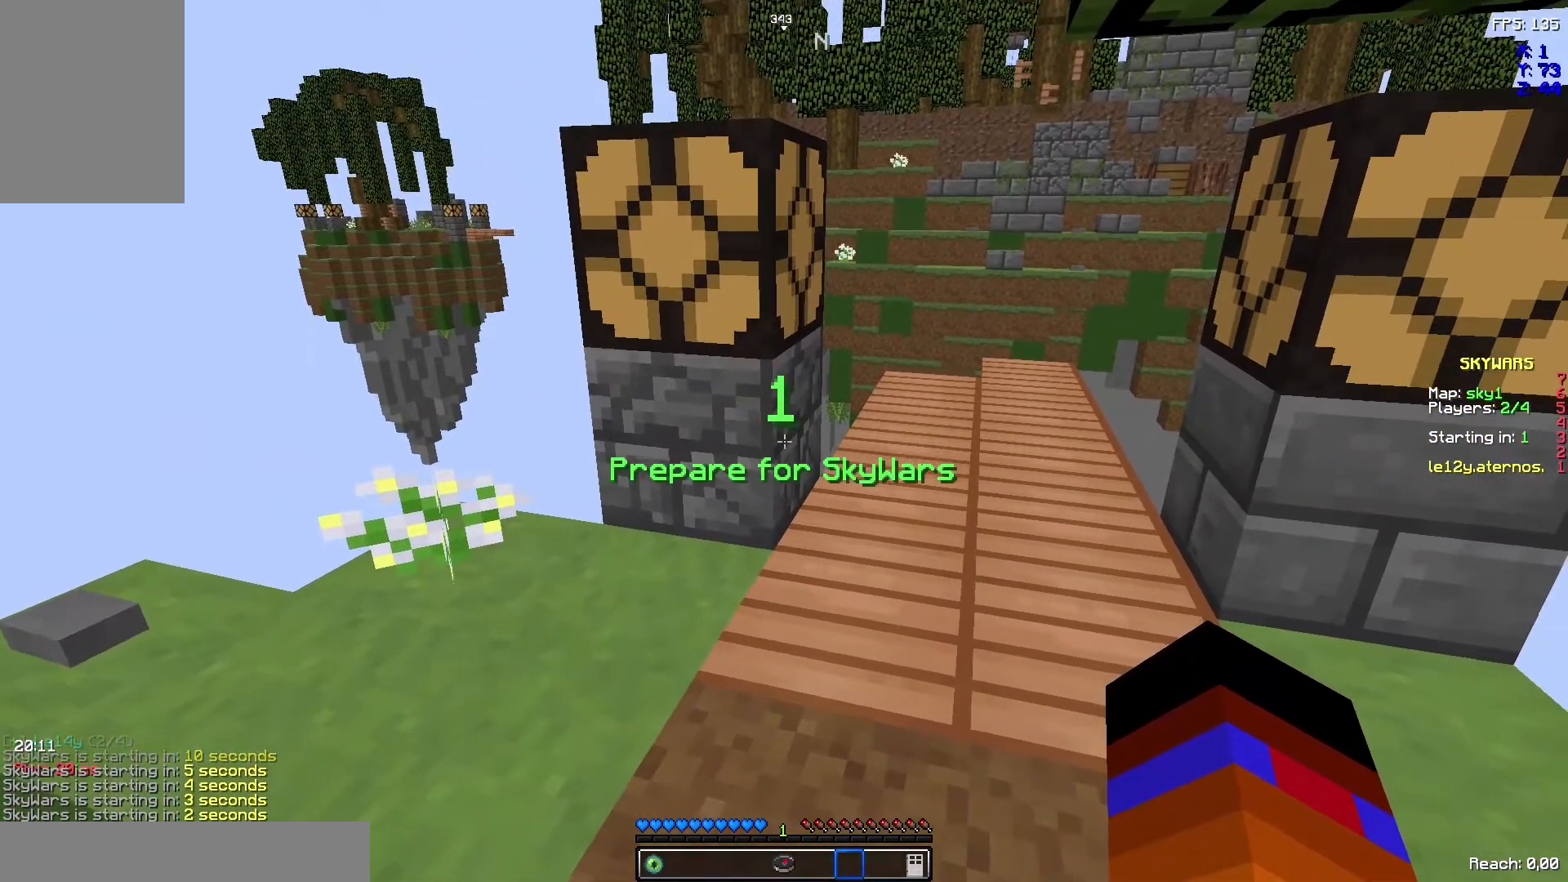
{"keys": [], "mouse": [], "events": []}
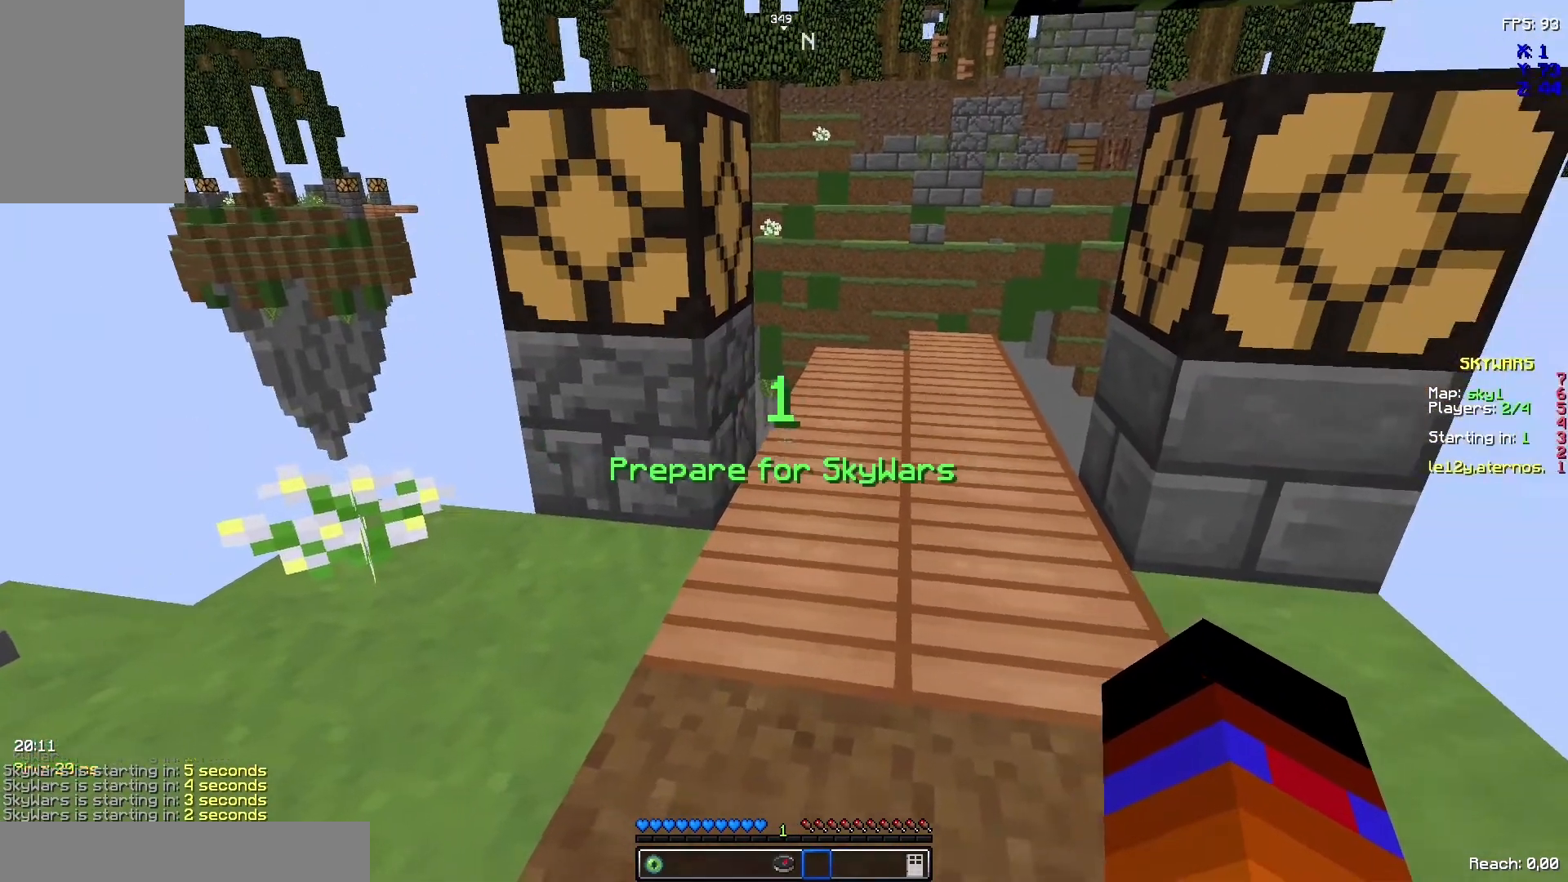
{"keys": [], "mouse": [], "events": []}
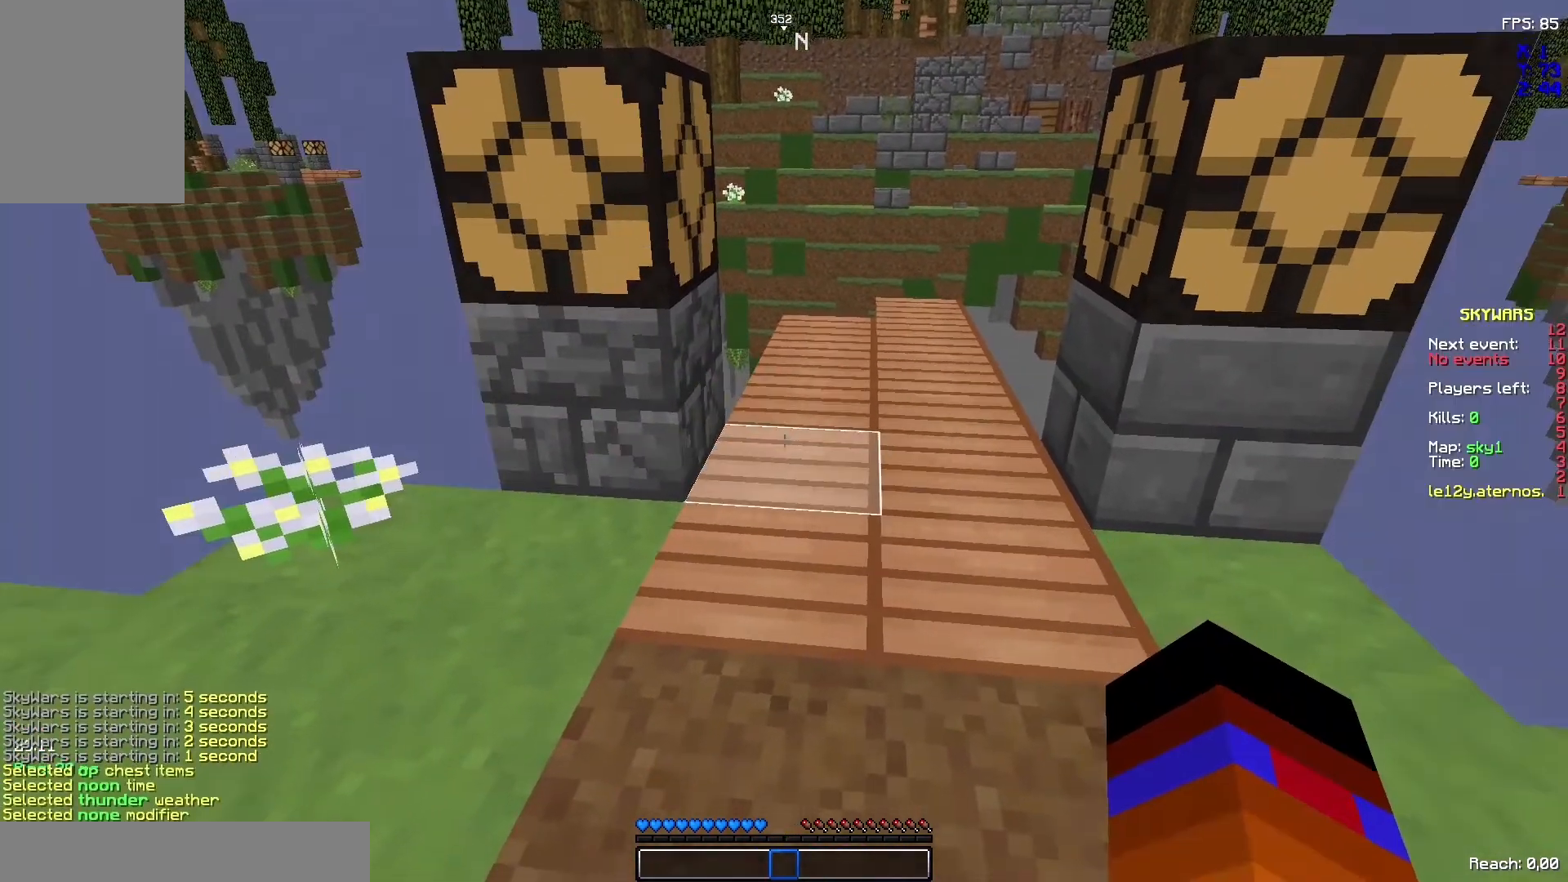
{"keys": [], "mouse": [], "events": []}
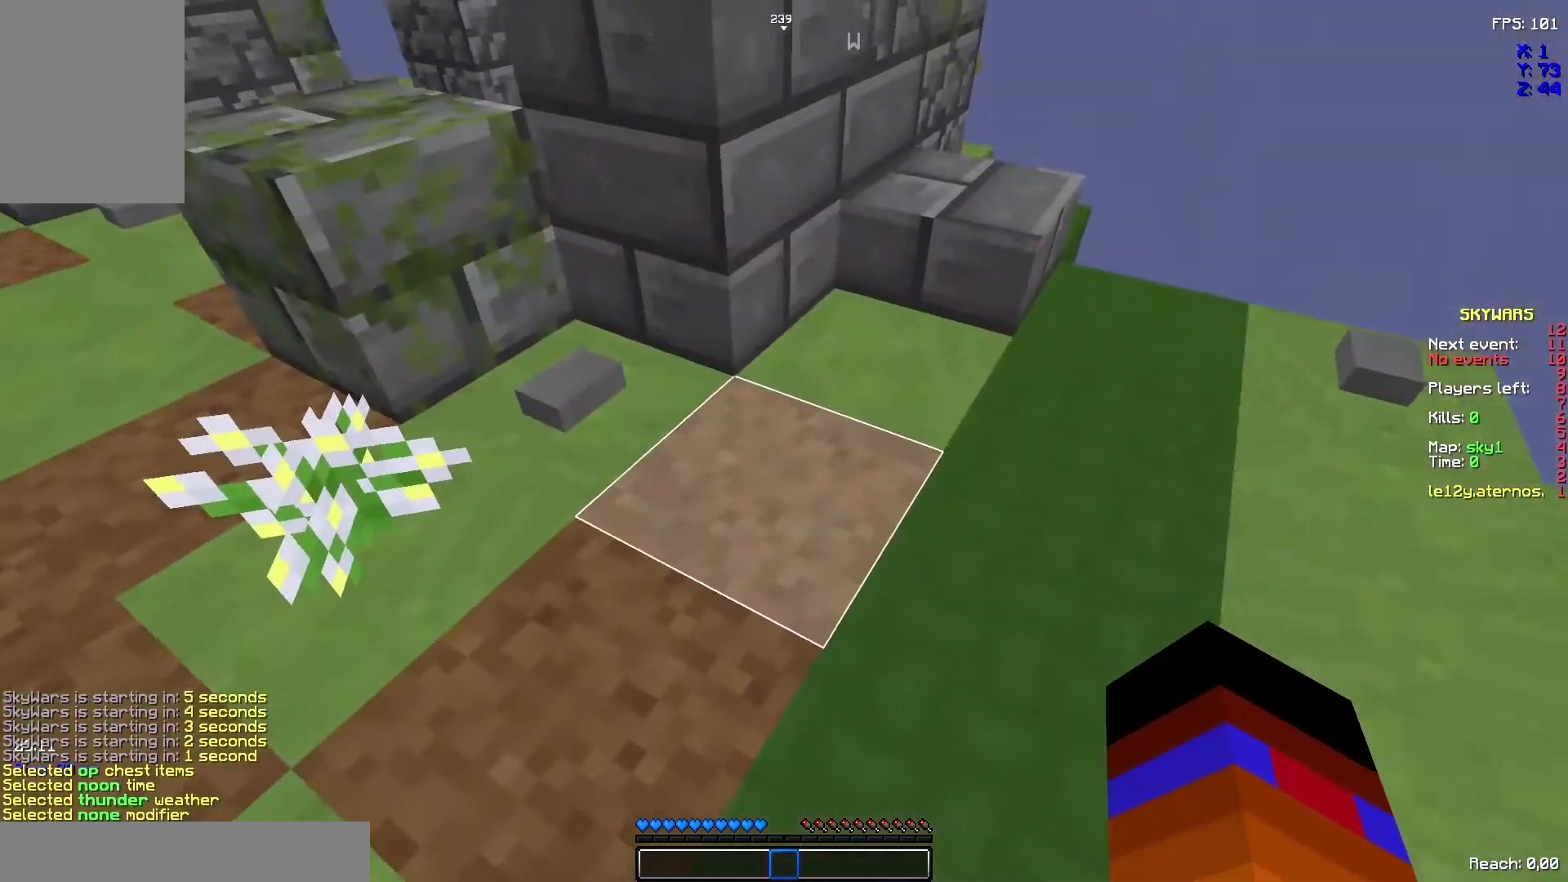
{"keys": ["z"], "mouse": [], "events": [[400, "z", "down"]]}
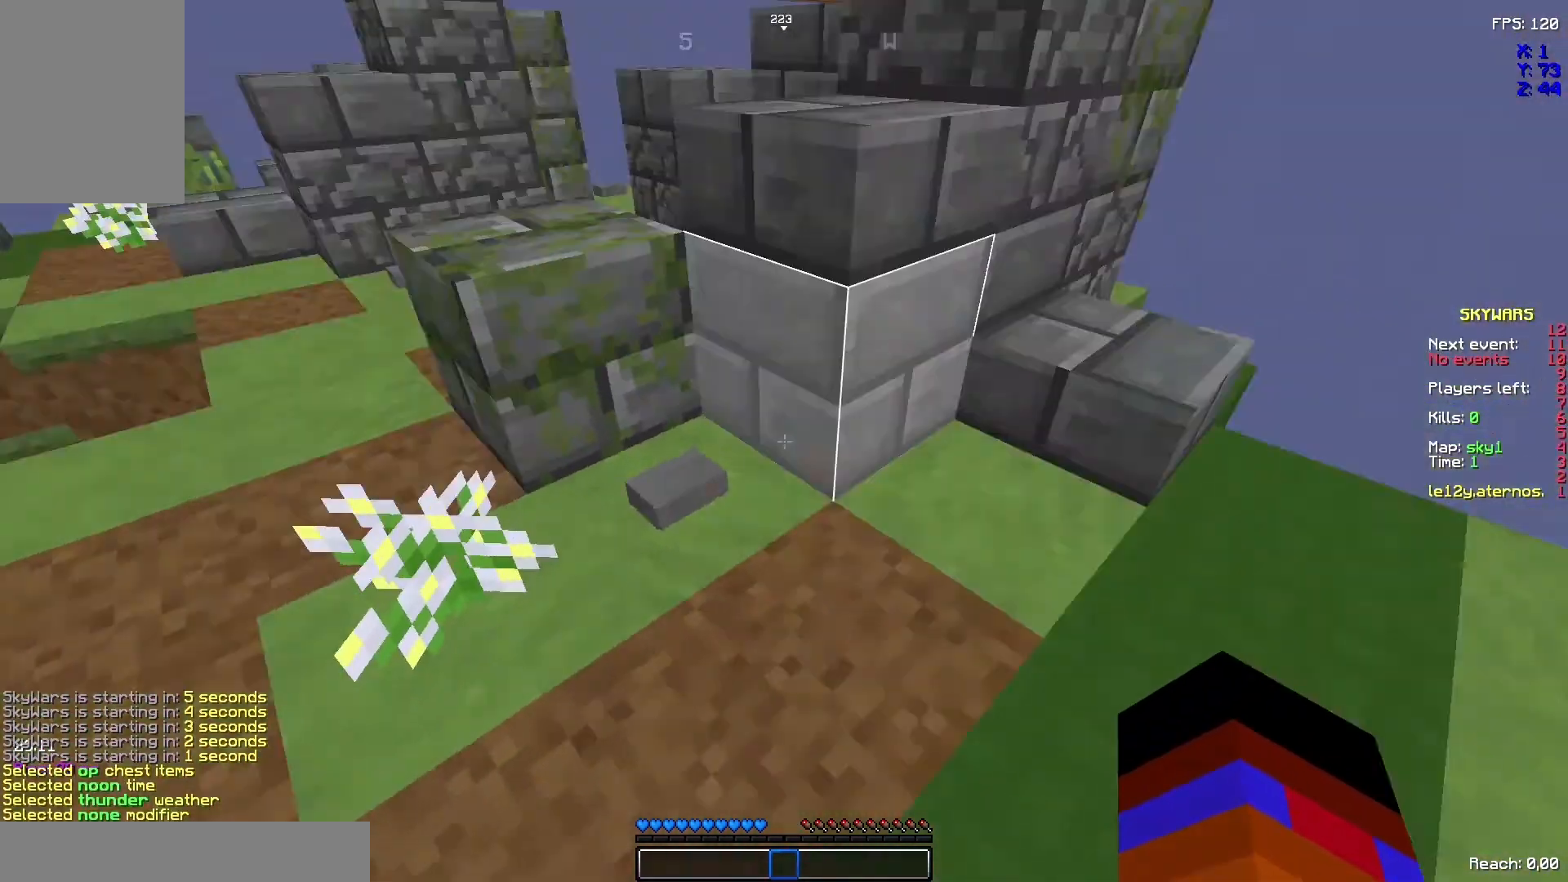
{"keys": ["z"], "mouse": [], "events": [[167, "space", "down"], [400, "space", "up"]]}
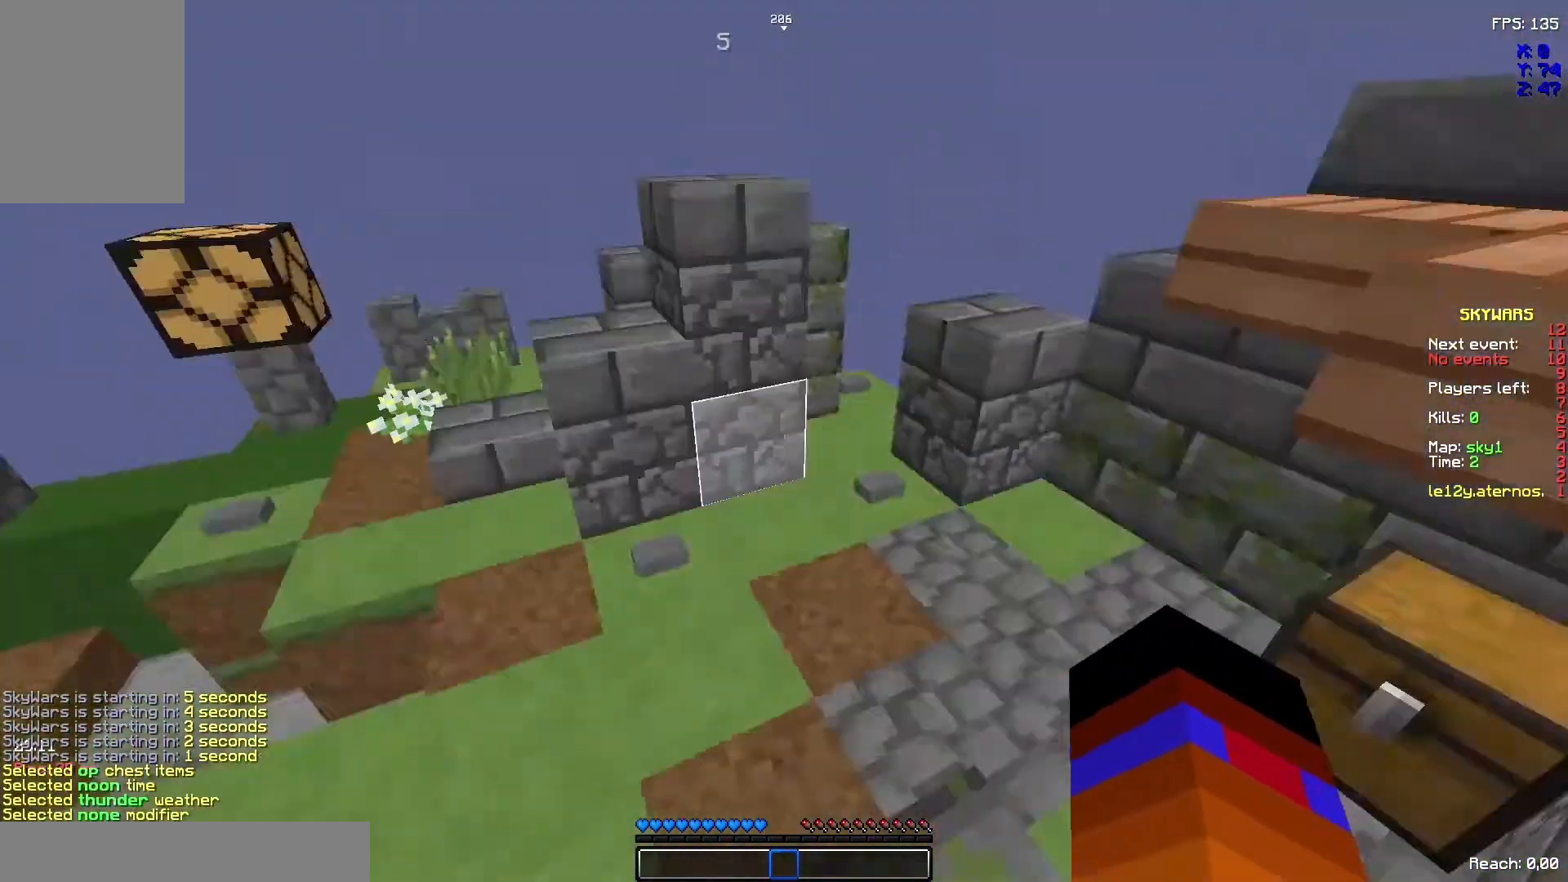
{"keys": [], "mouse": []}
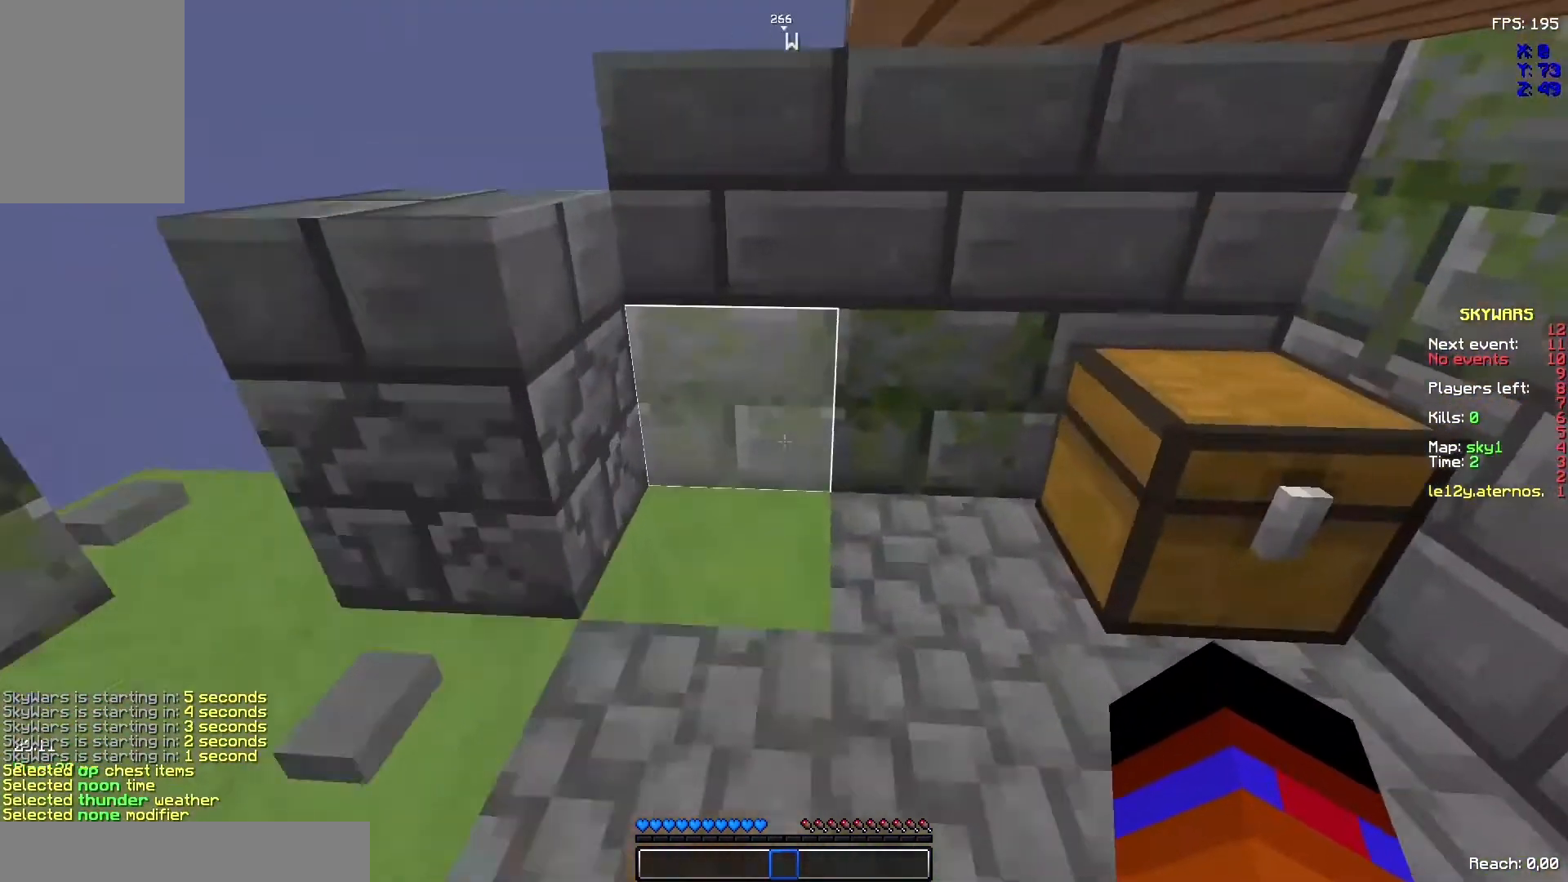
{"keys": [], "mouse": [], "events": []}
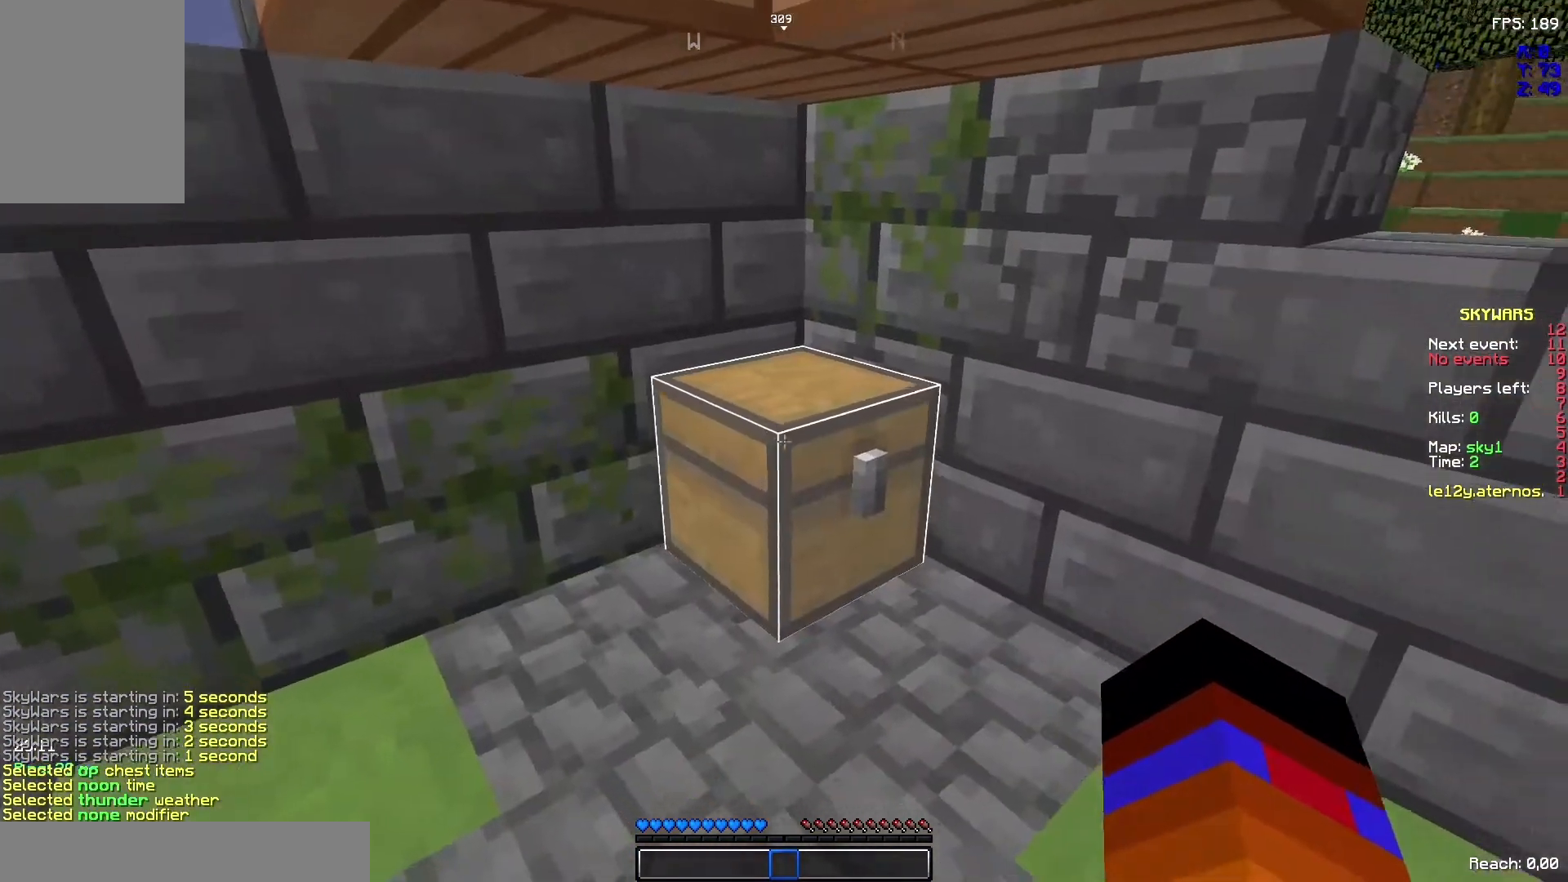
{"keys": [], "mouse": [], "events": [[67, "z", "down"], [233, "z", "up"]]}
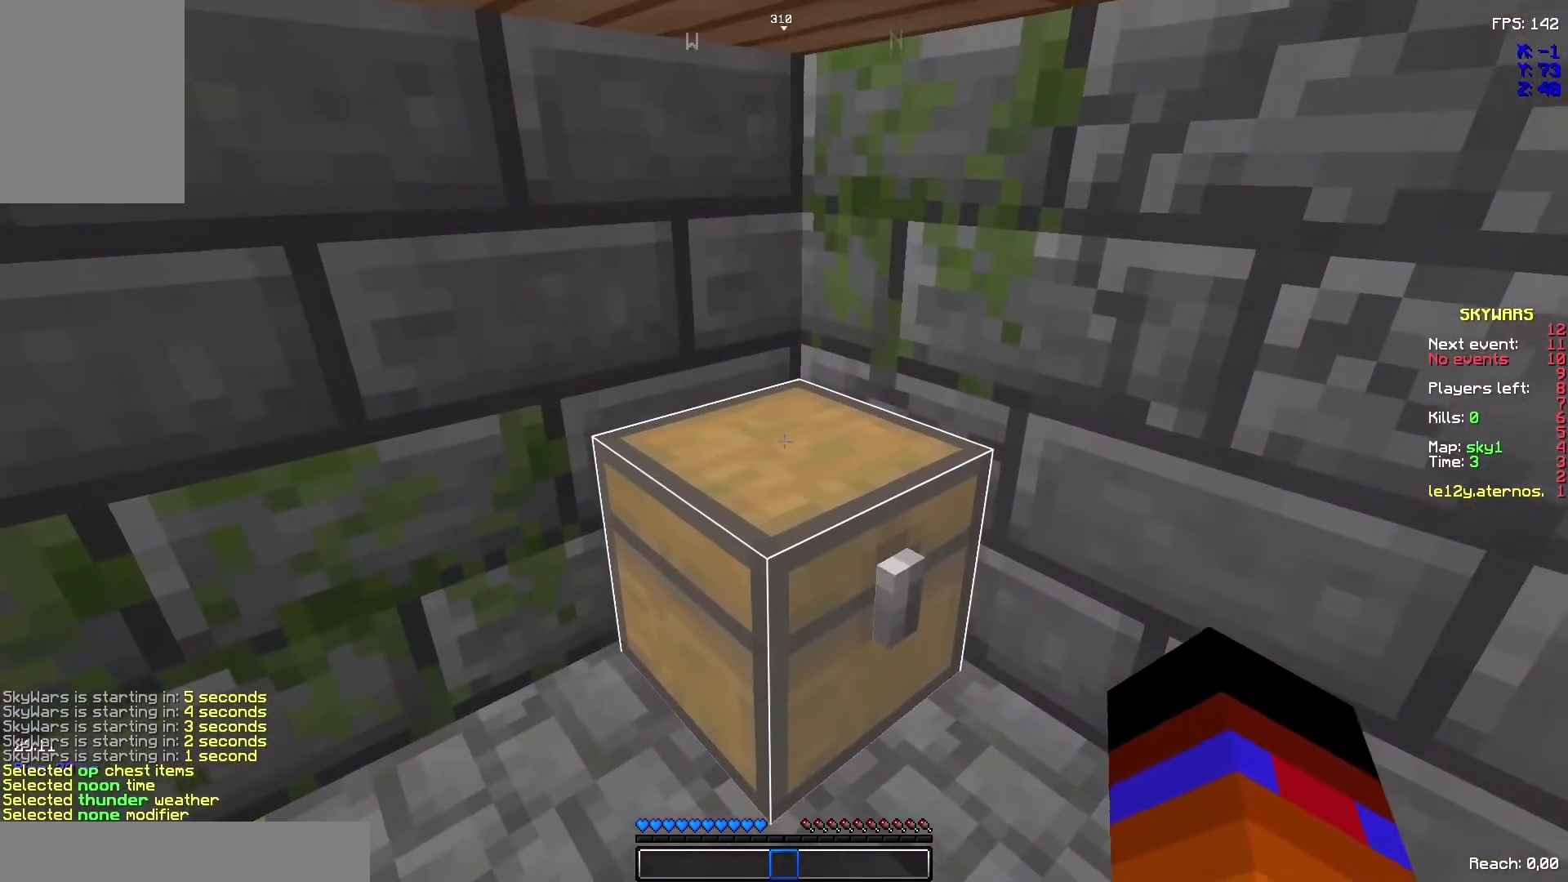
{"keys": [], "mouse": [], "events": []}
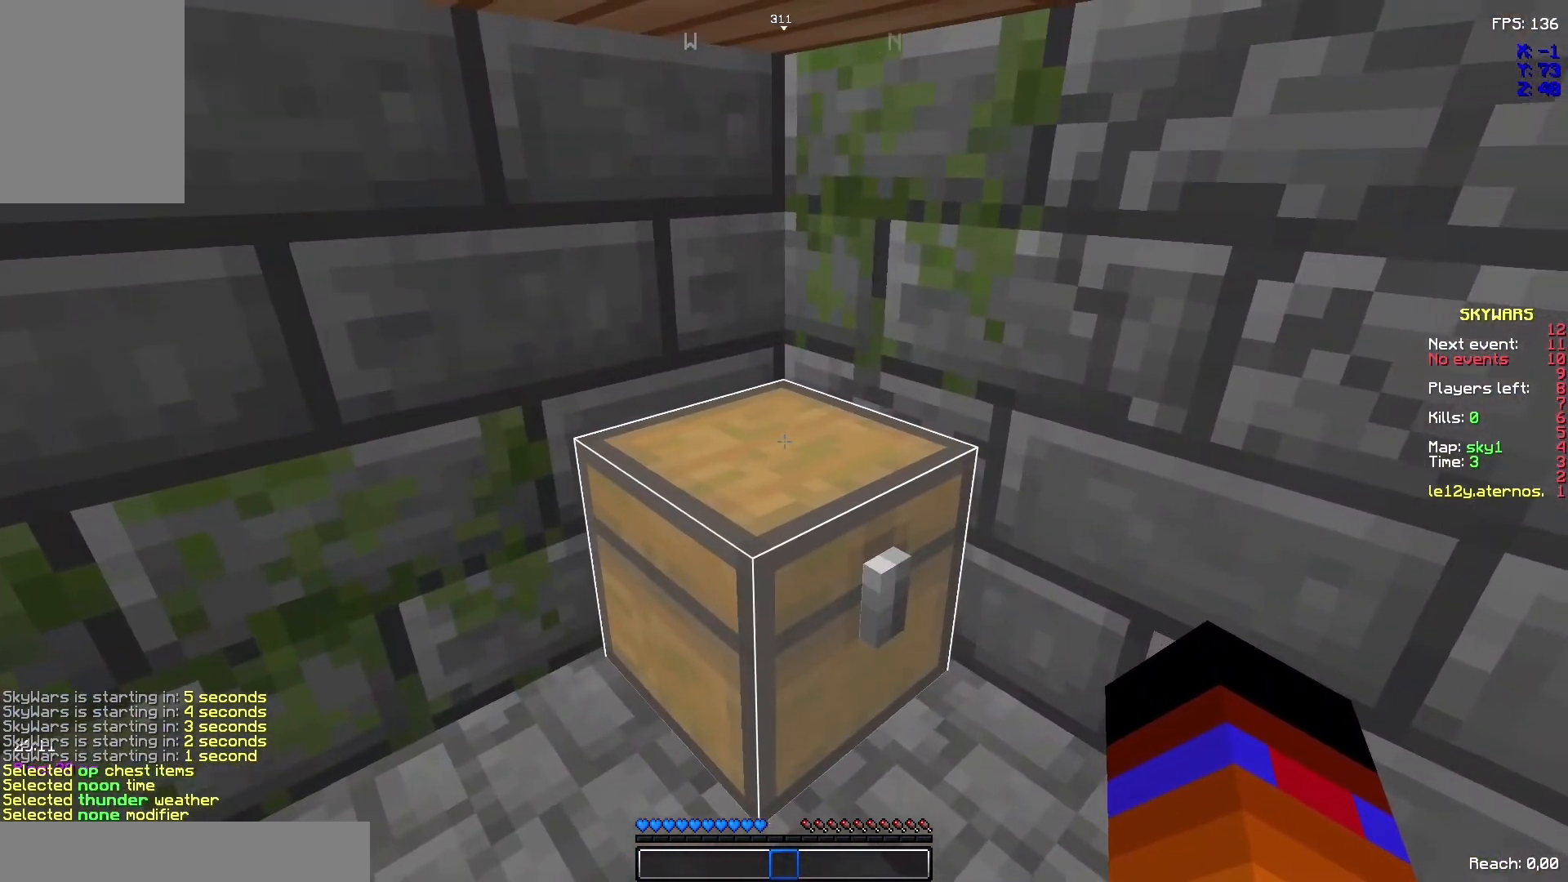
{"keys": [], "mouse": [], "events": []}
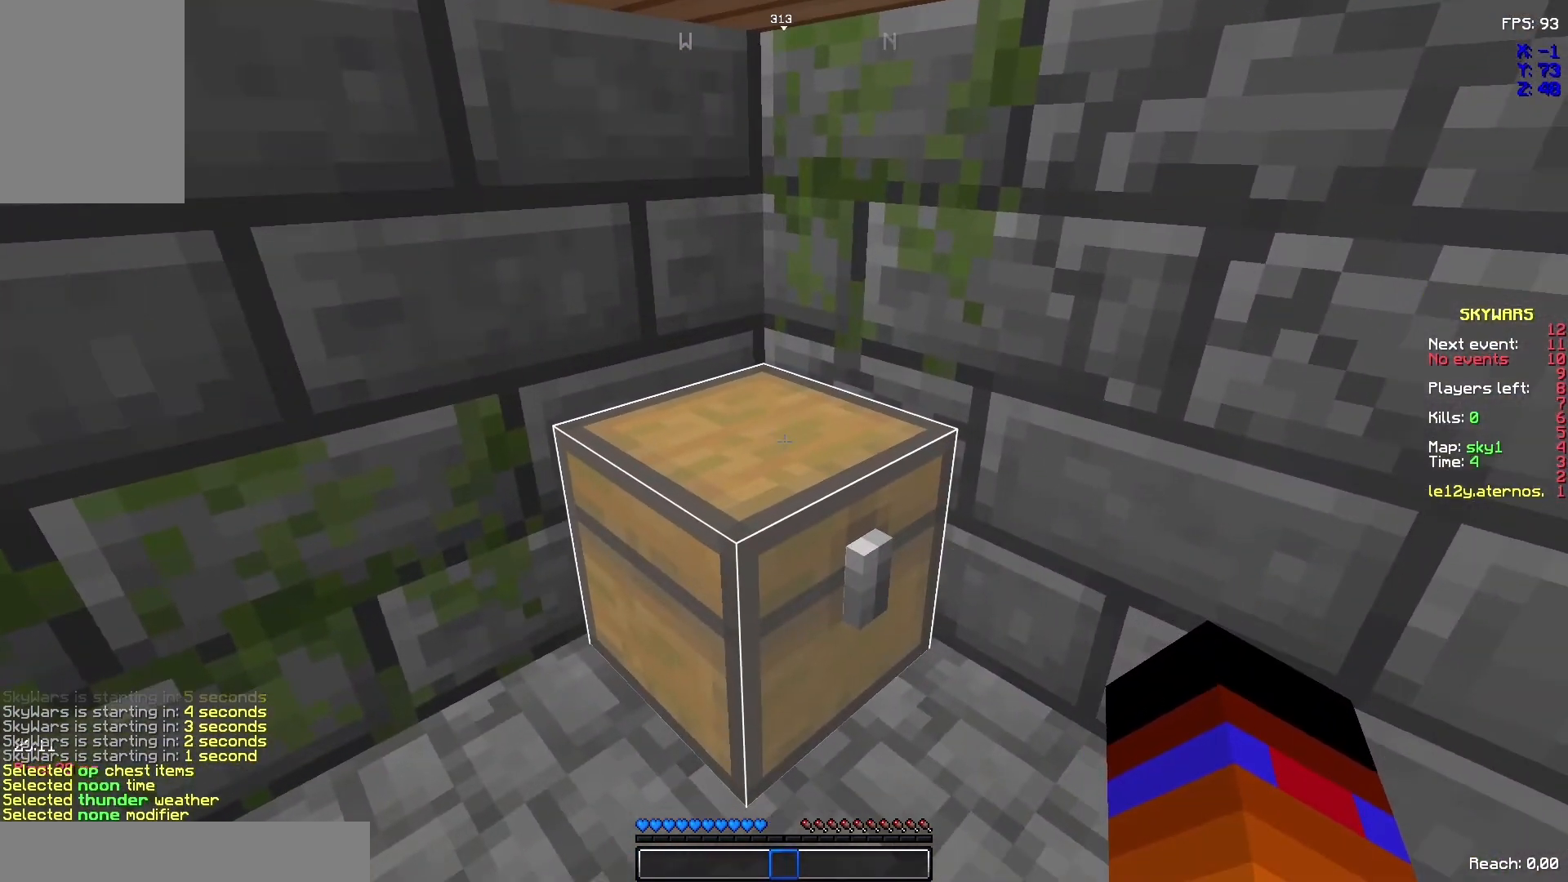
{"keys": [], "mouse": [], "events": [[367, "mouse_right", "down"], [433, "mouse_right", "up"]]}